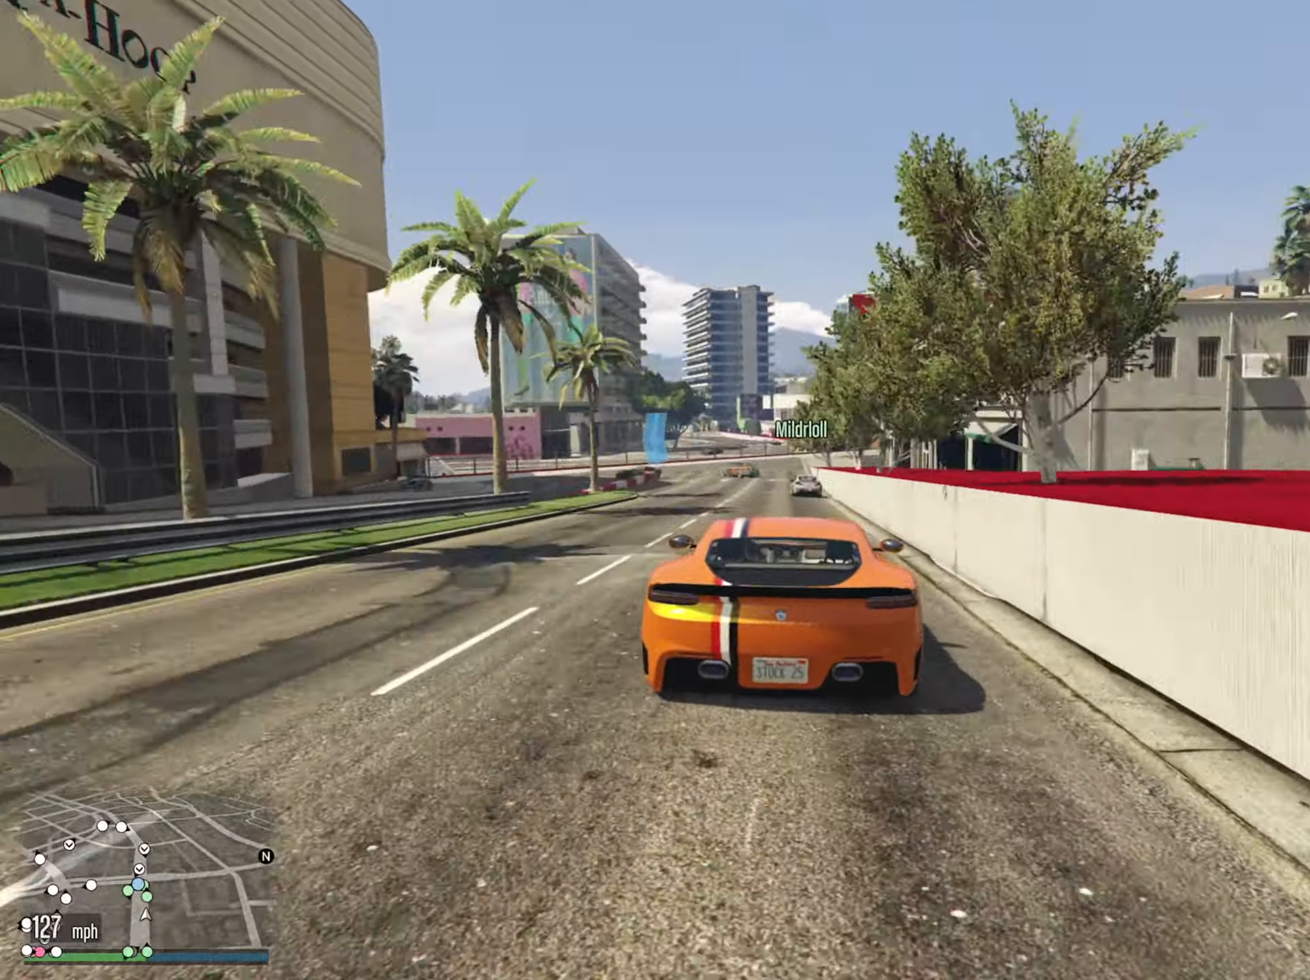
Gameplay with a controller (Xbox layout); each line is a JSON object with the inputs held at the frame after it. "events" lists button and stick changes between this image and that frame as [ms after this image, input, new state], when the widget could be followed in between.
{"buttons": ["L2"], "left_stick": "center", "right_stick": "center", "events": [[300, "L2", "down"], [334, "R2", "up"]]}
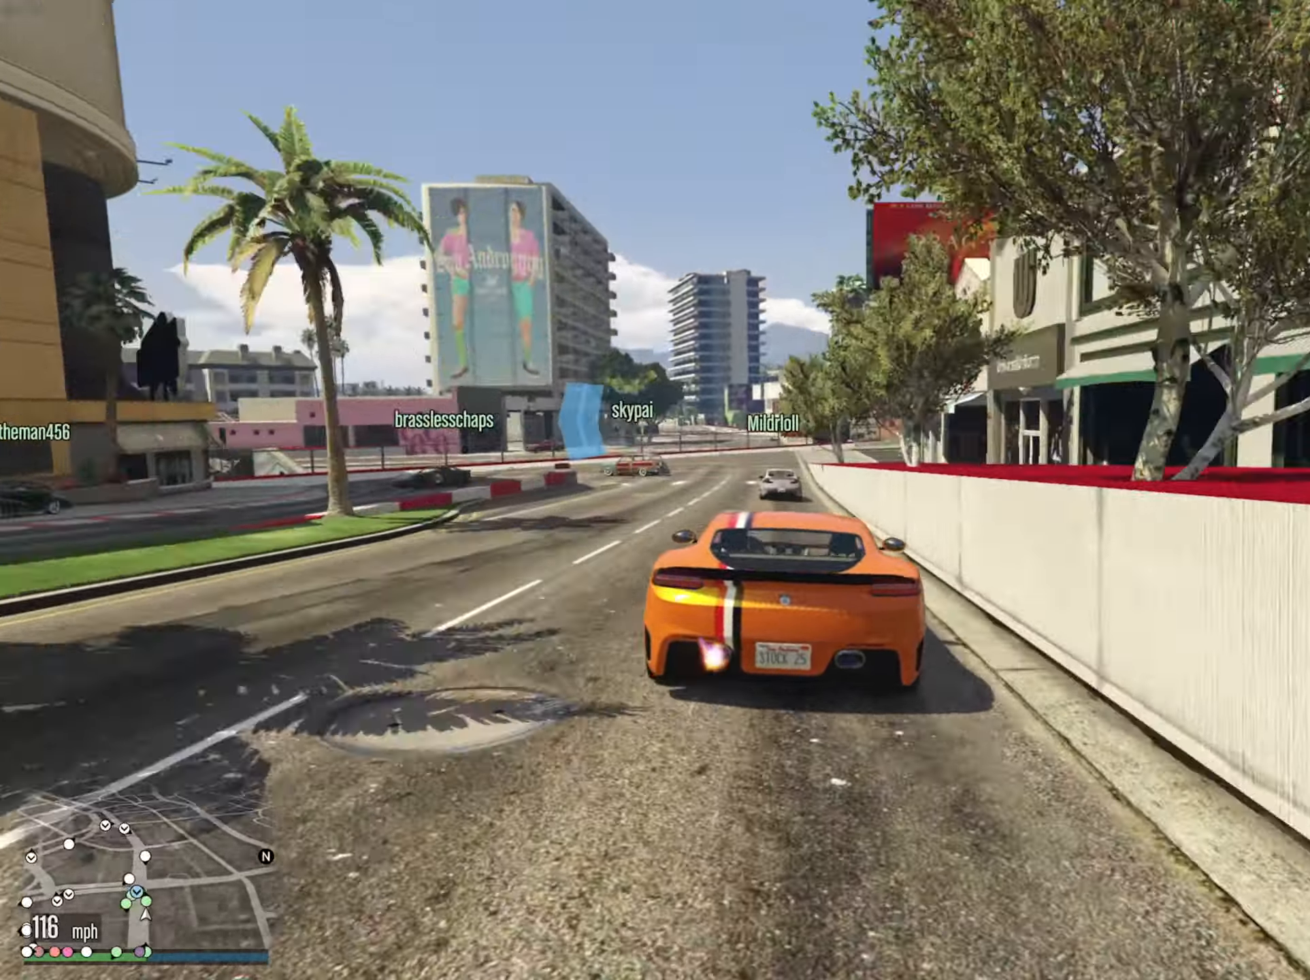
{"buttons": ["L2"], "left_stick": "left", "right_stick": "center", "events": [[134, "left_stick", "down-right"], [217, "left_stick", "center"], [434, "left_stick", "left"]]}
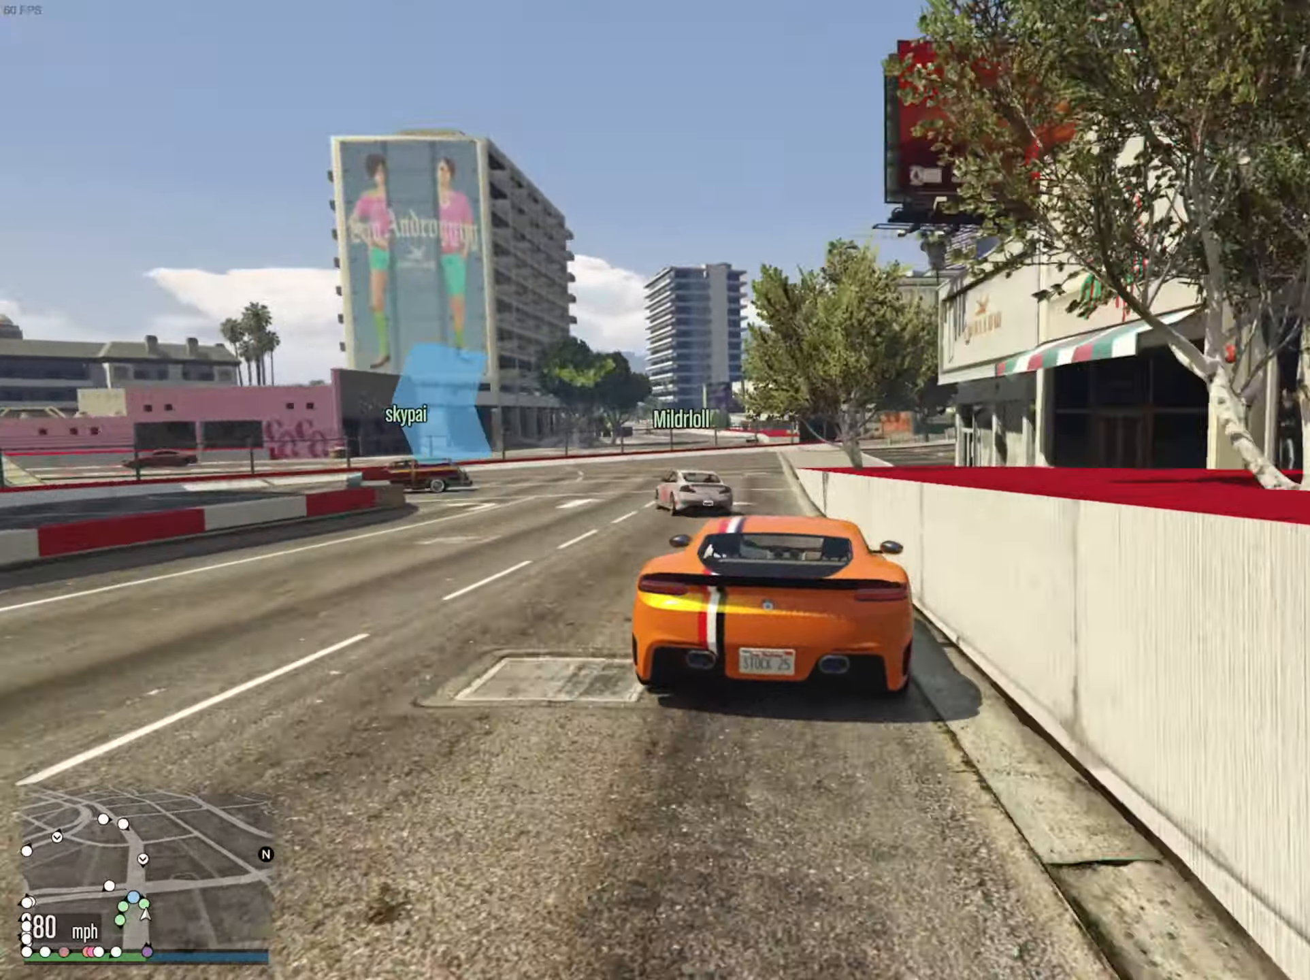
{"buttons": ["L2"], "left_stick": "down-left", "right_stick": "center", "events": [[184, "left_stick", "center"], [250, "left_stick", "left"], [384, "left_stick", "down-left"]]}
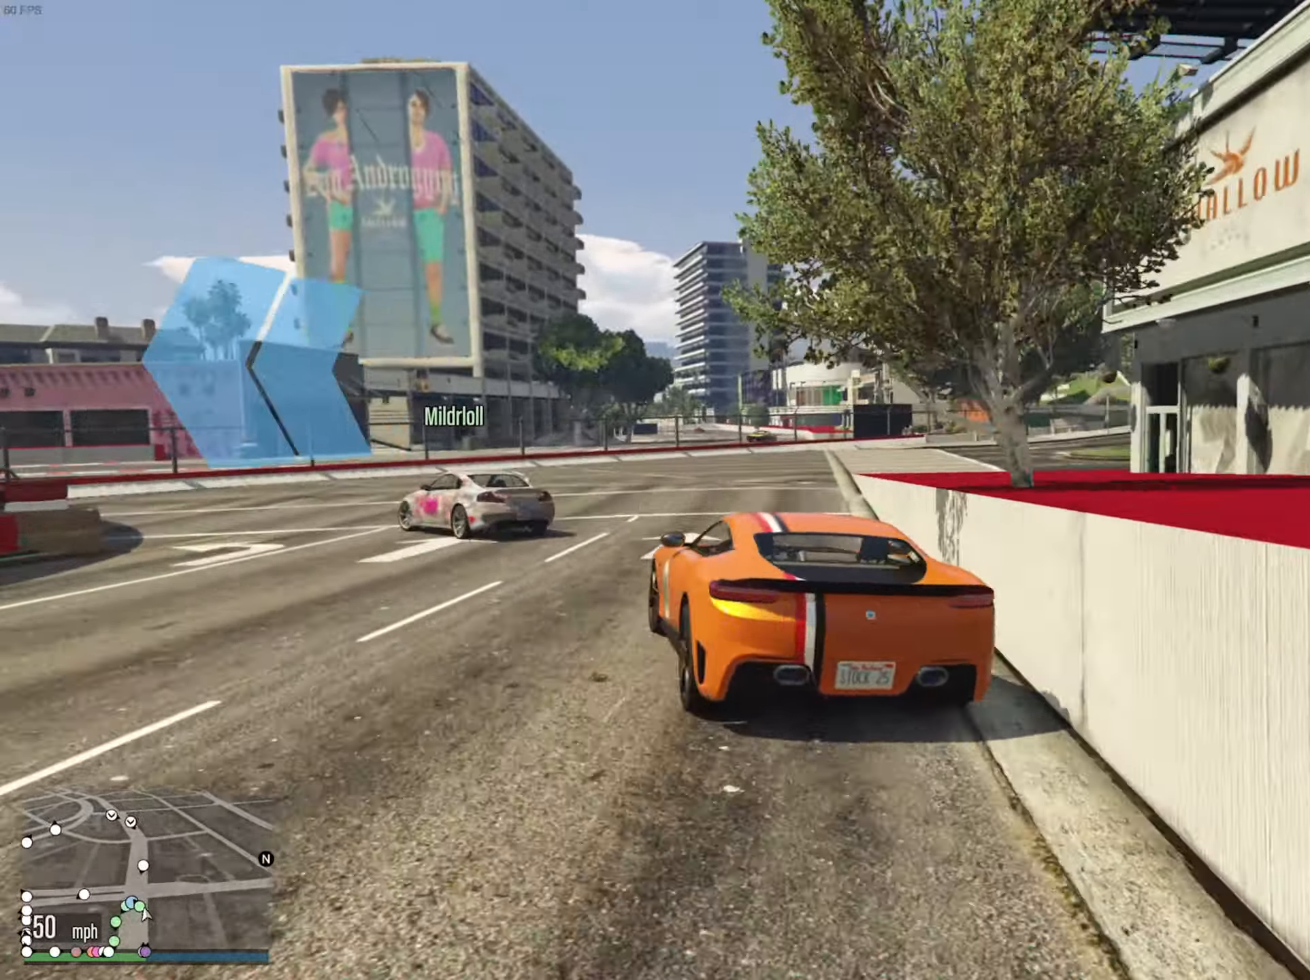
{"buttons": [], "left_stick": "down-left", "right_stick": "center", "events": [[117, "L2", "up"], [267, "R2", "down"], [400, "R2", "up"]]}
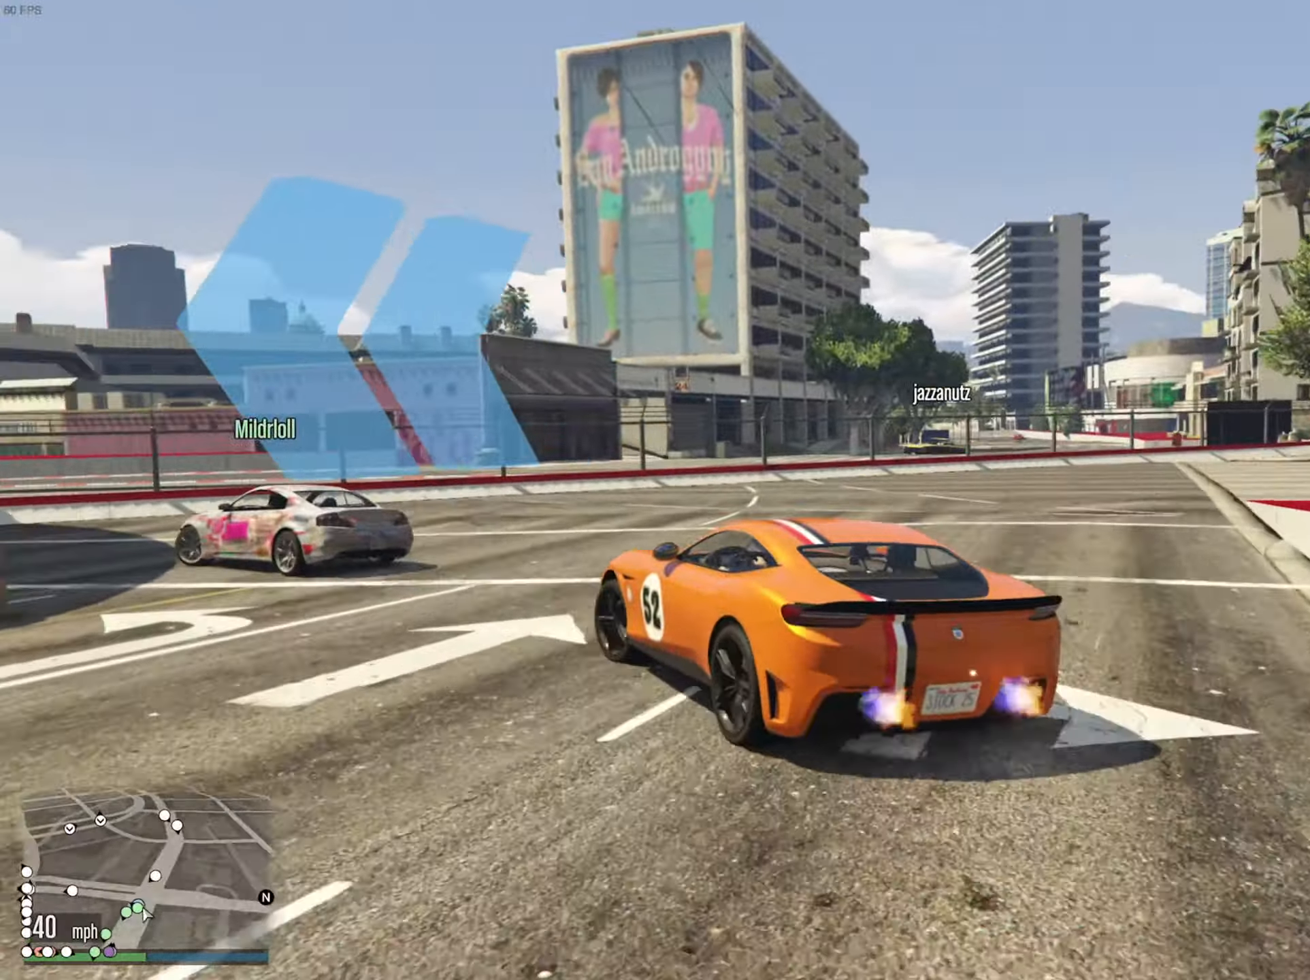
{"buttons": [], "left_stick": "down-left", "right_stick": "center", "events": []}
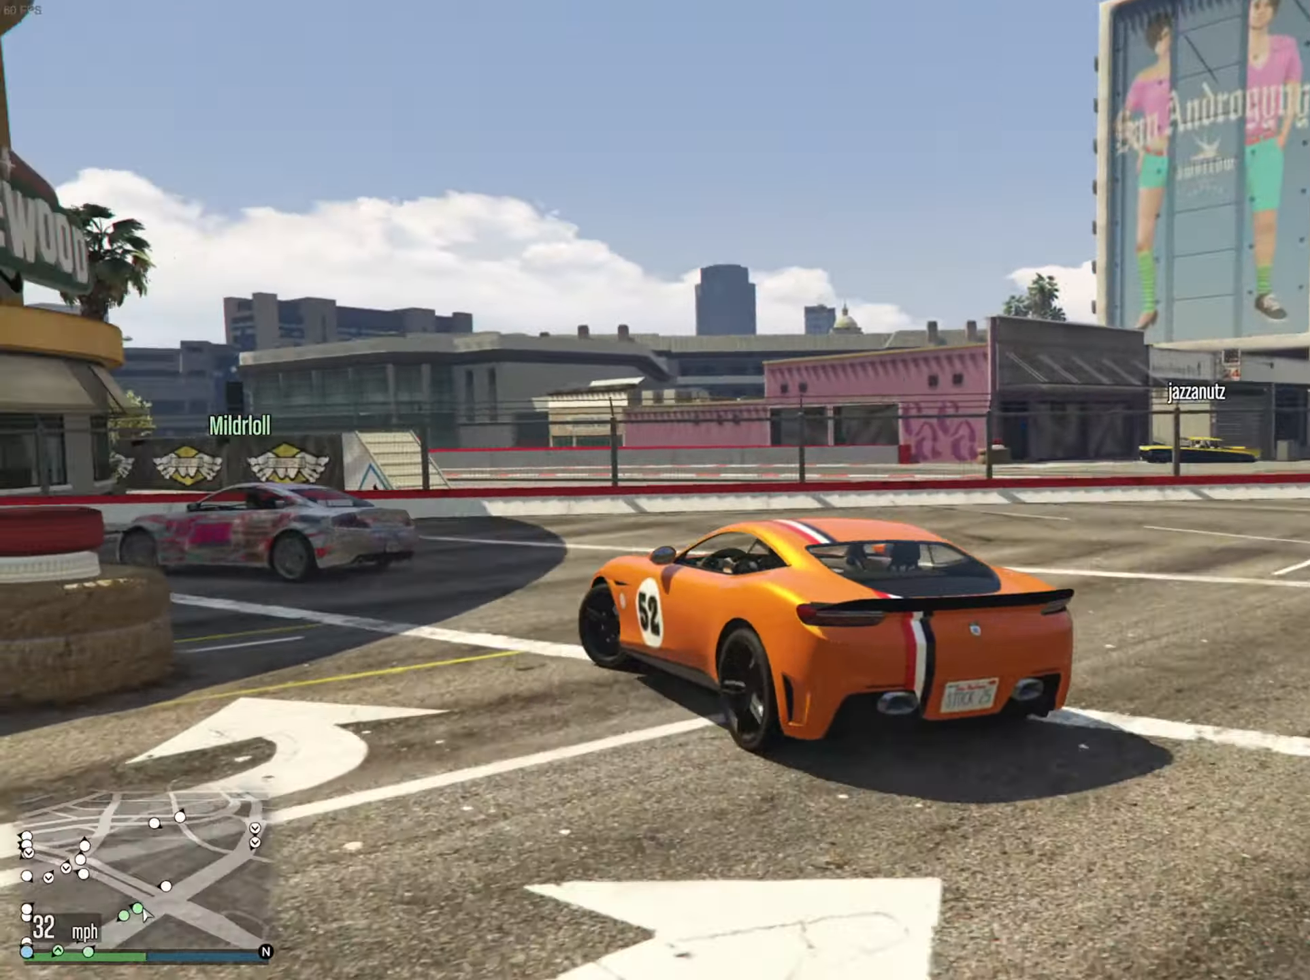
{"buttons": ["R2"], "left_stick": "down-left", "right_stick": "center", "events": [[50, "R2", "down"], [167, "R2", "up"], [267, "R2", "down"]]}
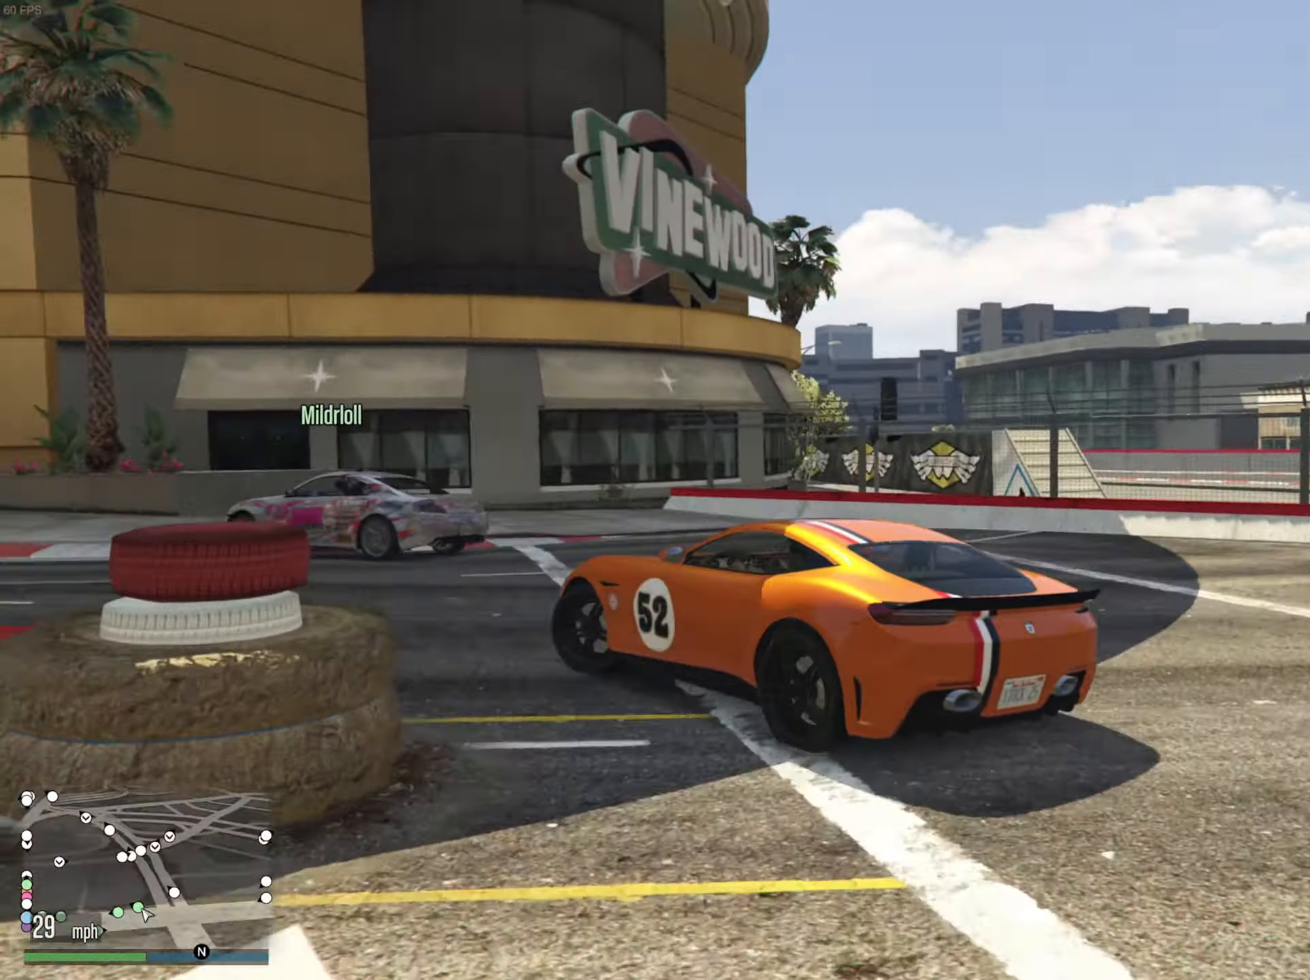
{"buttons": ["R2"], "left_stick": "left", "right_stick": "center", "events": [[67, "left_stick", "center"], [250, "left_stick", "left"]]}
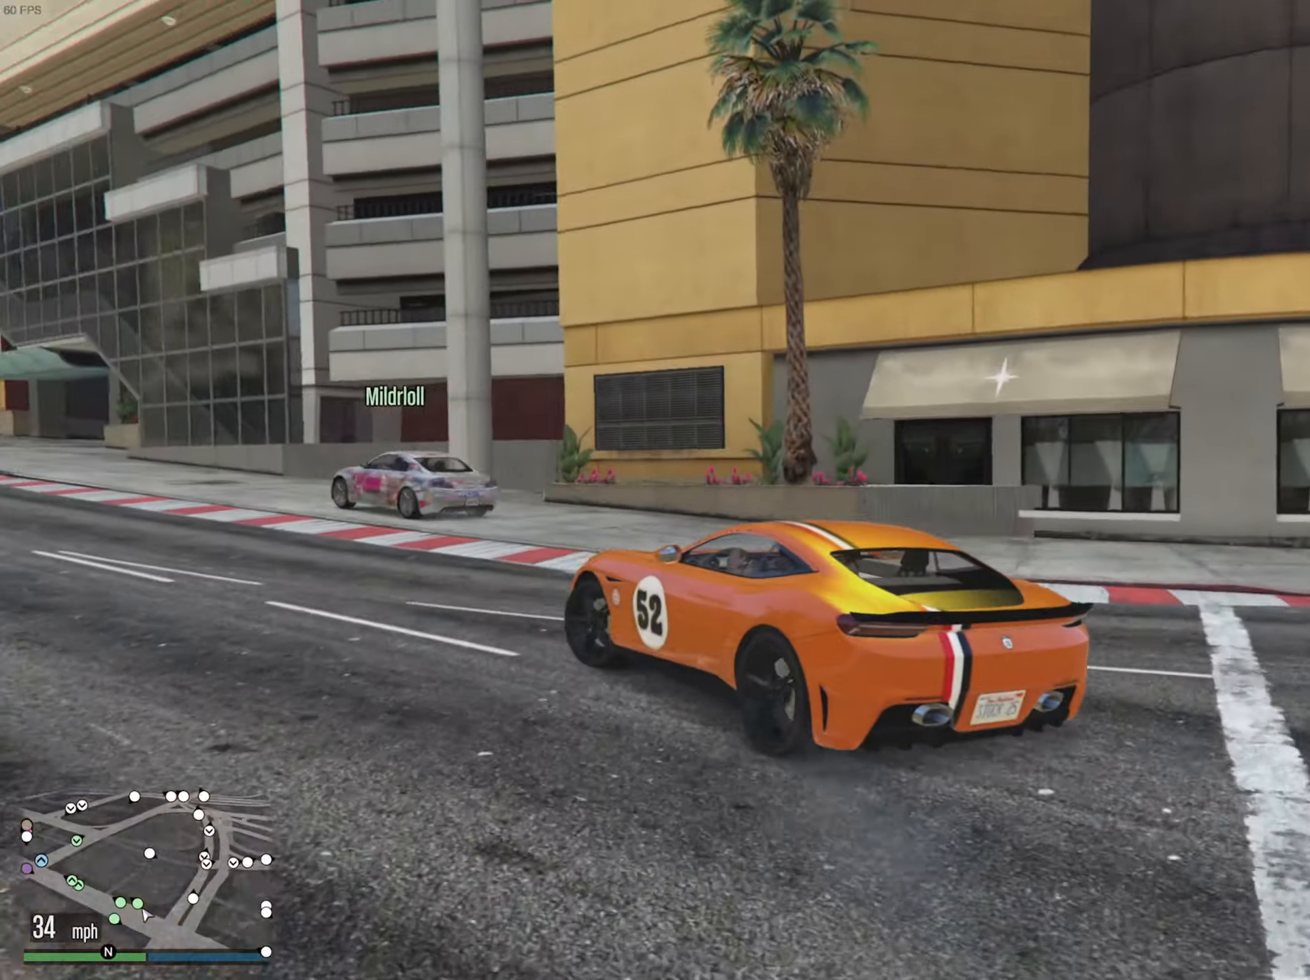
{"buttons": ["R2"], "left_stick": "center", "right_stick": "center", "events": [[66, "left_stick", "center"]]}
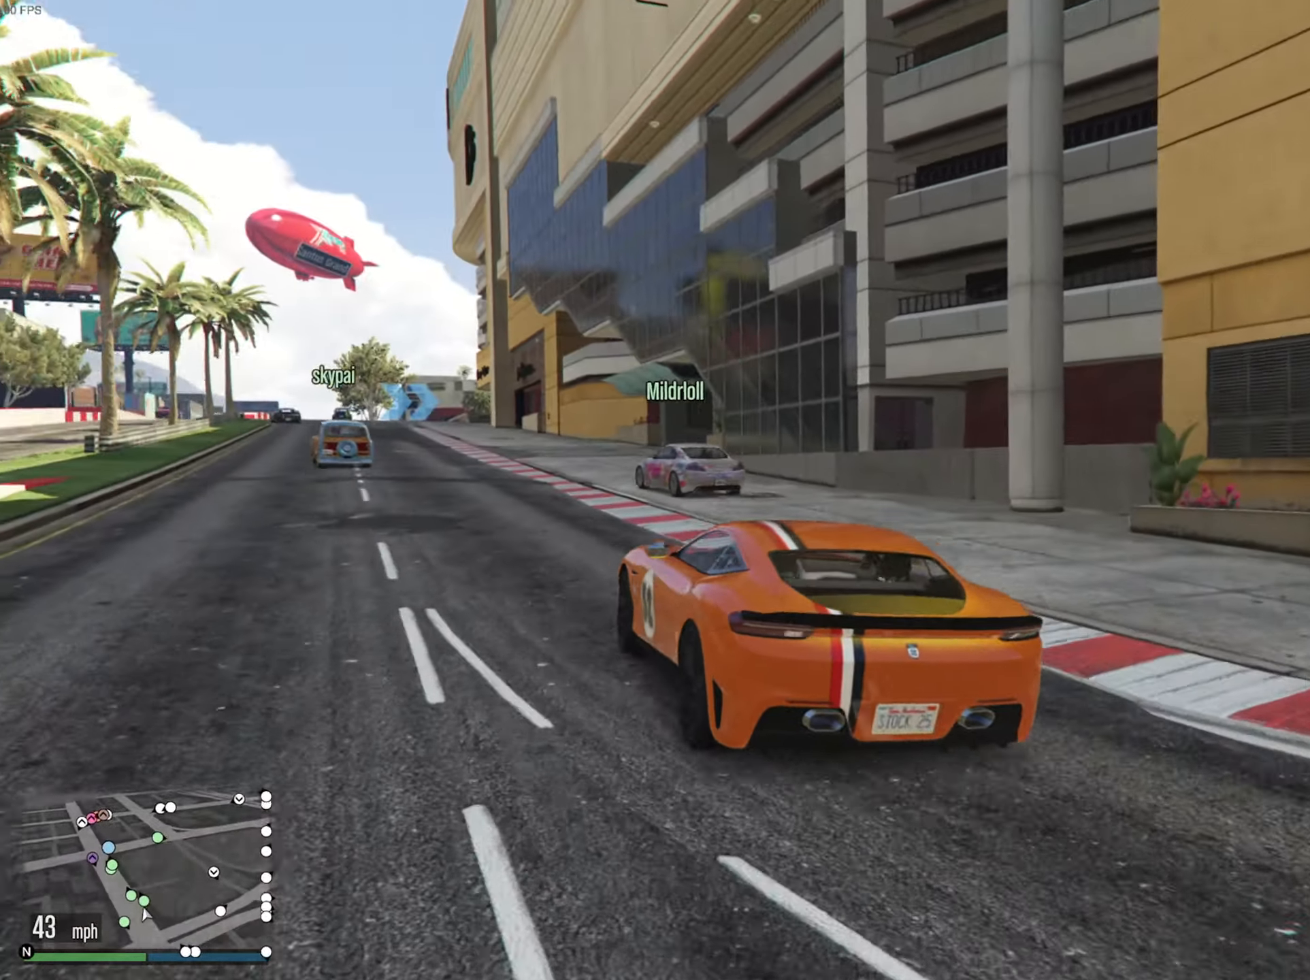
{"buttons": ["R2"], "left_stick": "center", "right_stick": "center", "events": []}
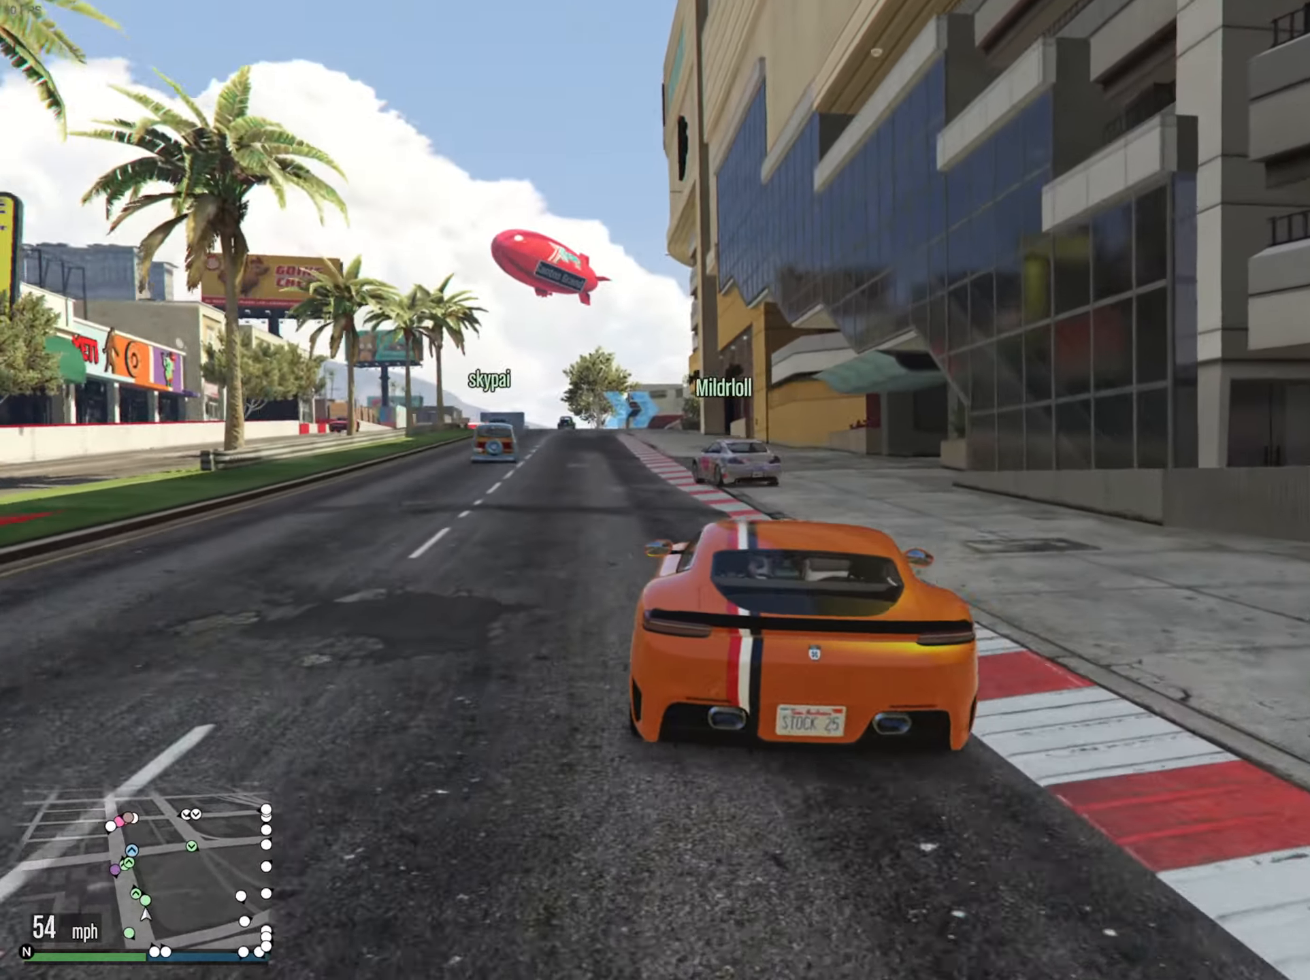
{"buttons": ["R2"], "left_stick": "center", "right_stick": "center", "events": [[316, "left_stick", "left"], [483, "left_stick", "center"]]}
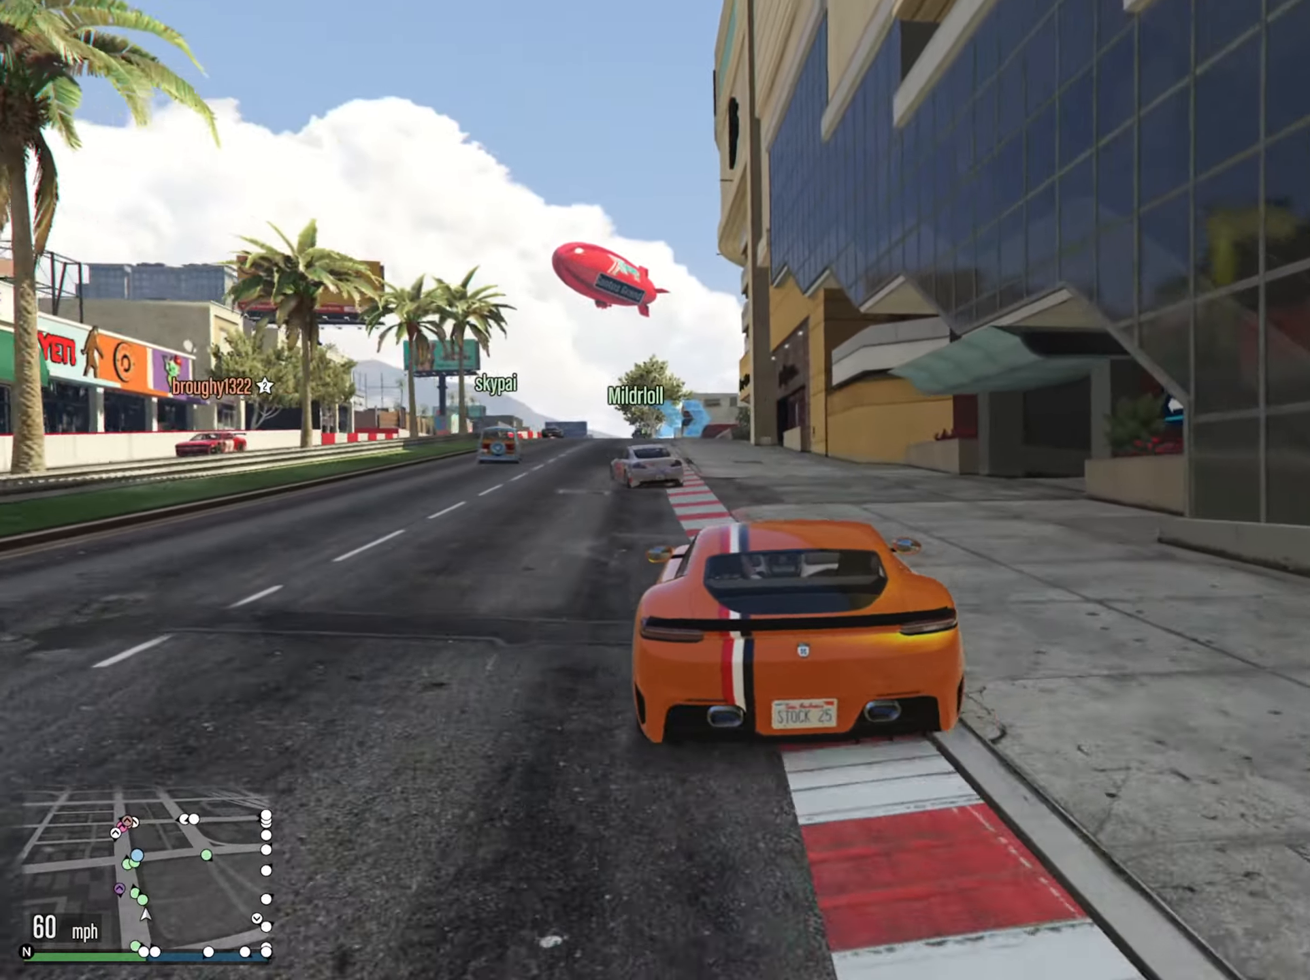
{"buttons": ["R2"], "left_stick": "left", "right_stick": "center", "events": [[133, "left_stick", "left"], [300, "left_stick", "center"], [500, "left_stick", "left"]]}
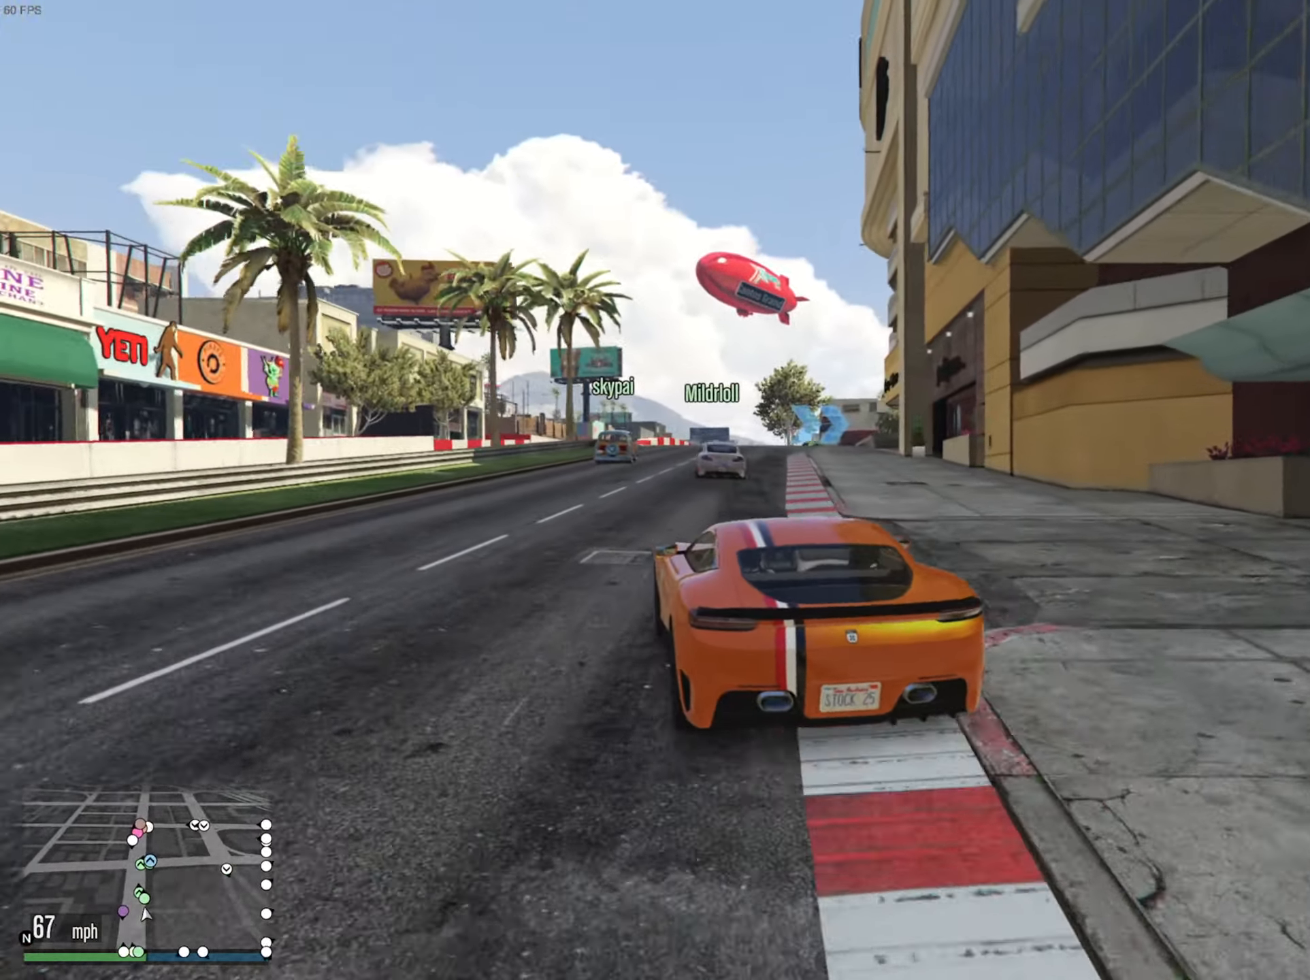
{"buttons": ["R2"], "left_stick": "center", "right_stick": "center", "events": [[83, "left_stick", "center"]]}
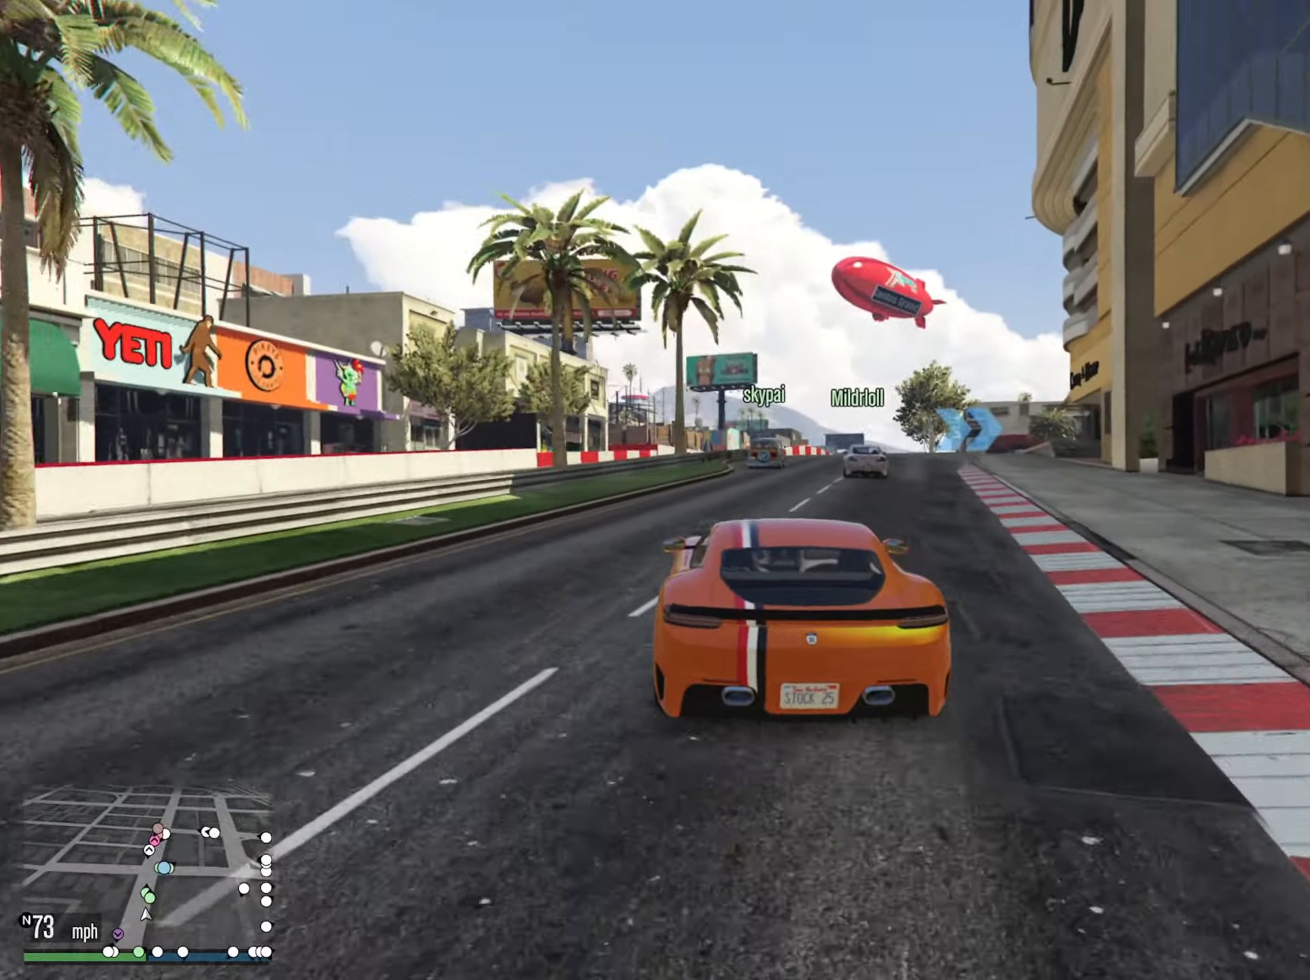
{"buttons": ["R2"], "left_stick": "center", "right_stick": "center", "events": [[150, "left_stick", "down-right"], [283, "left_stick", "center"]]}
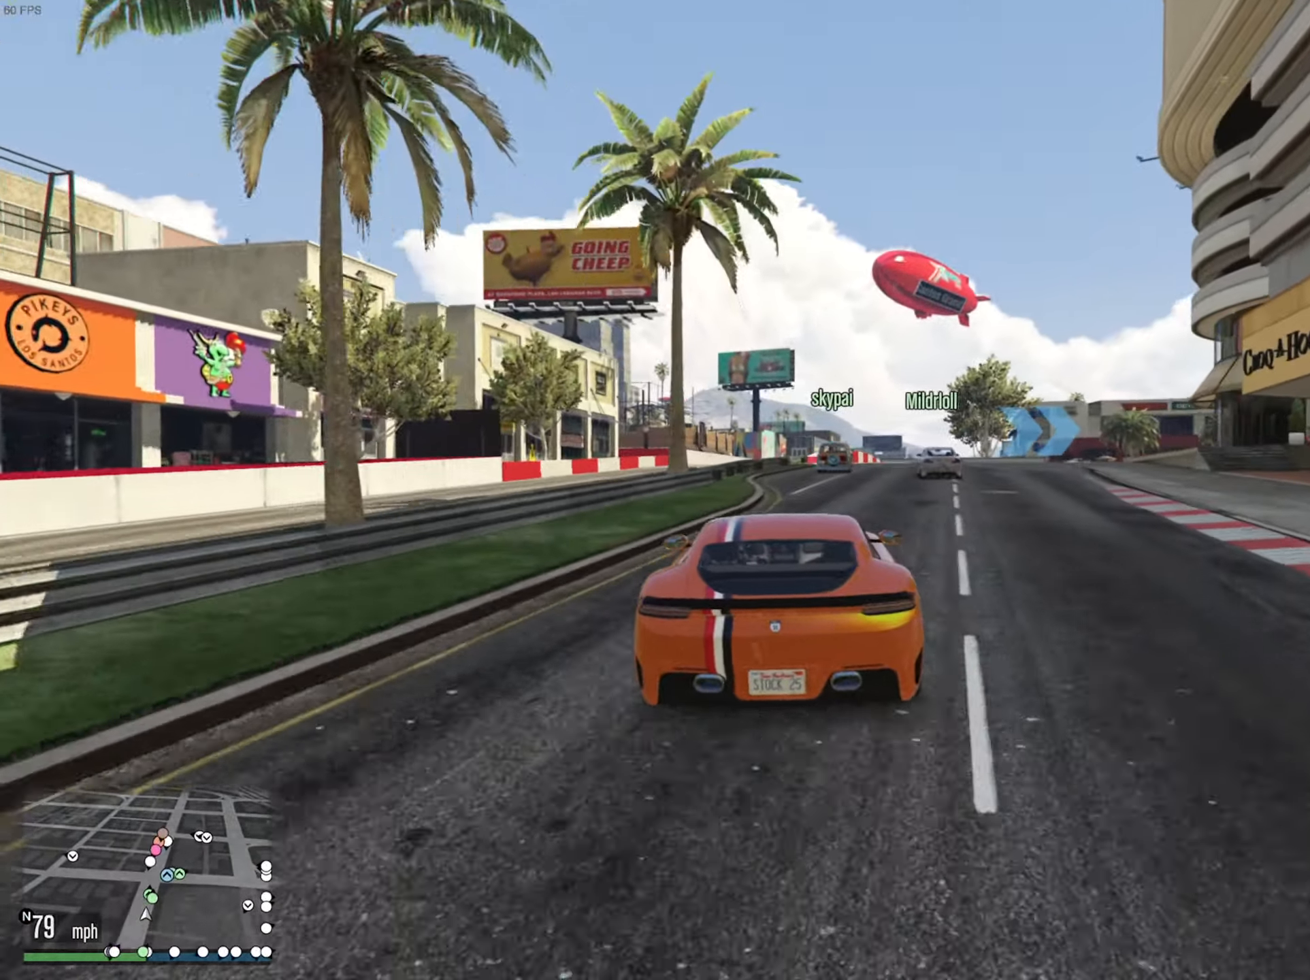
{"buttons": ["R2"], "left_stick": "center", "right_stick": "center", "events": [[283, "left_stick", "down-right"], [383, "left_stick", "center"]]}
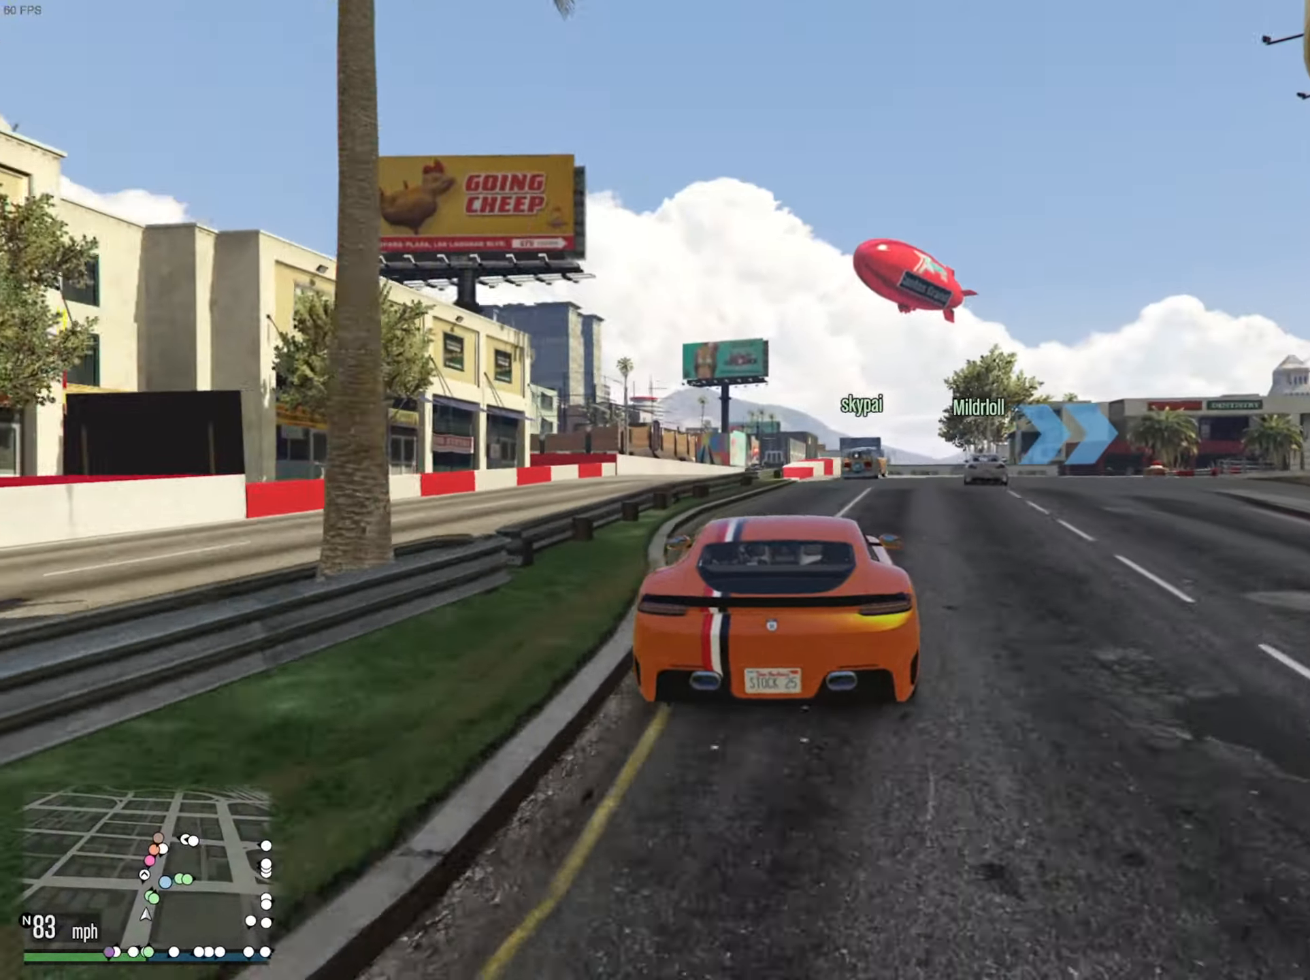
{"buttons": [], "left_stick": "center", "right_stick": "center", "events": [[83, "left_stick", "down-right"], [216, "left_stick", "center"], [283, "left_stick", "down-right"], [316, "R2", "up"], [383, "L2", "down"], [483, "L2", "up"], [500, "left_stick", "center"]]}
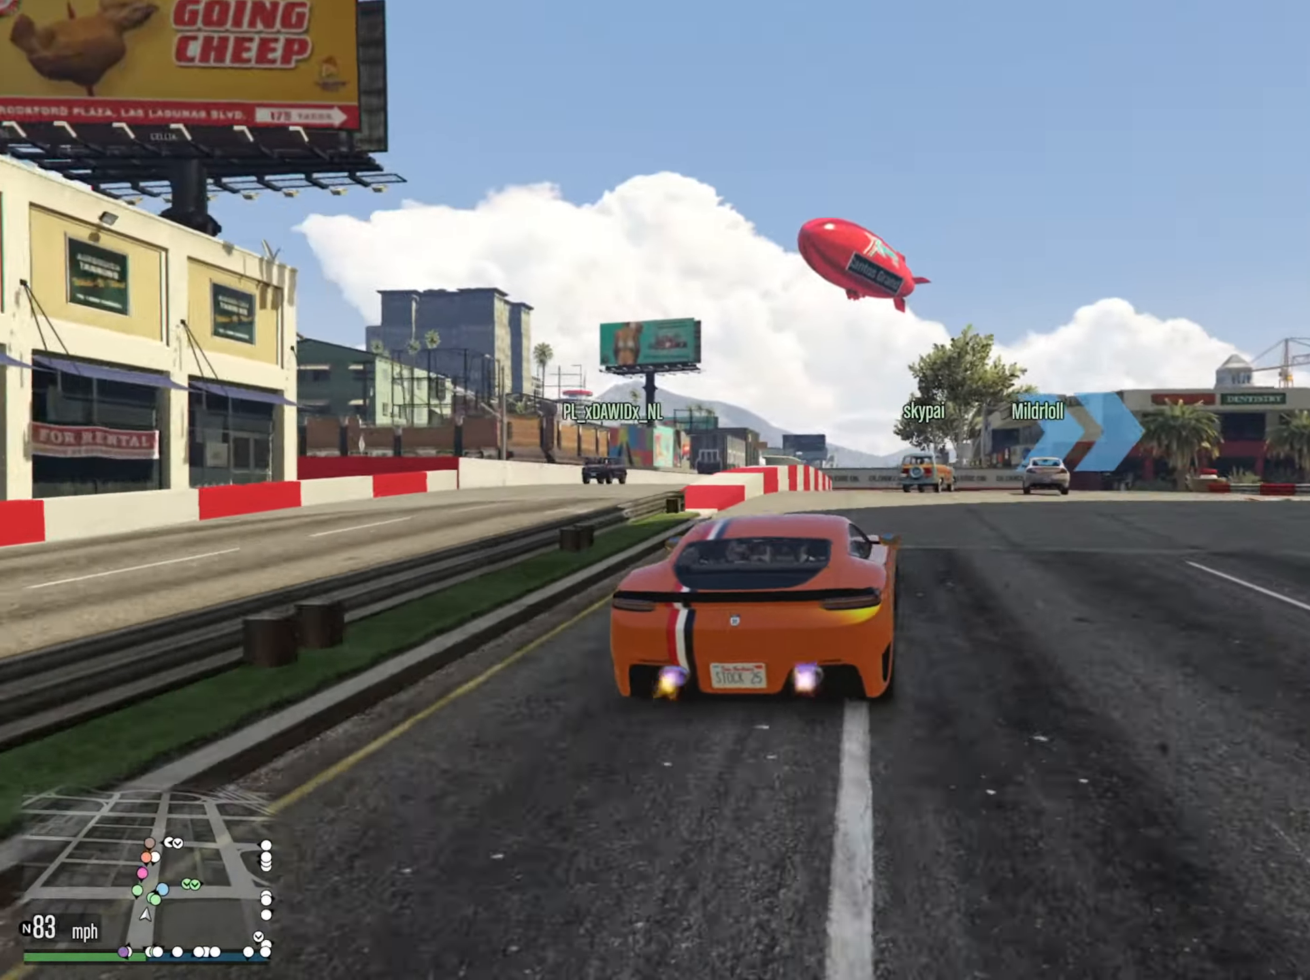
{"buttons": ["R2"], "left_stick": "down-right", "right_stick": "center", "events": [[183, "R2", "down"], [233, "left_stick", "down-right"], [383, "left_stick", "center"], [466, "left_stick", "down-right"]]}
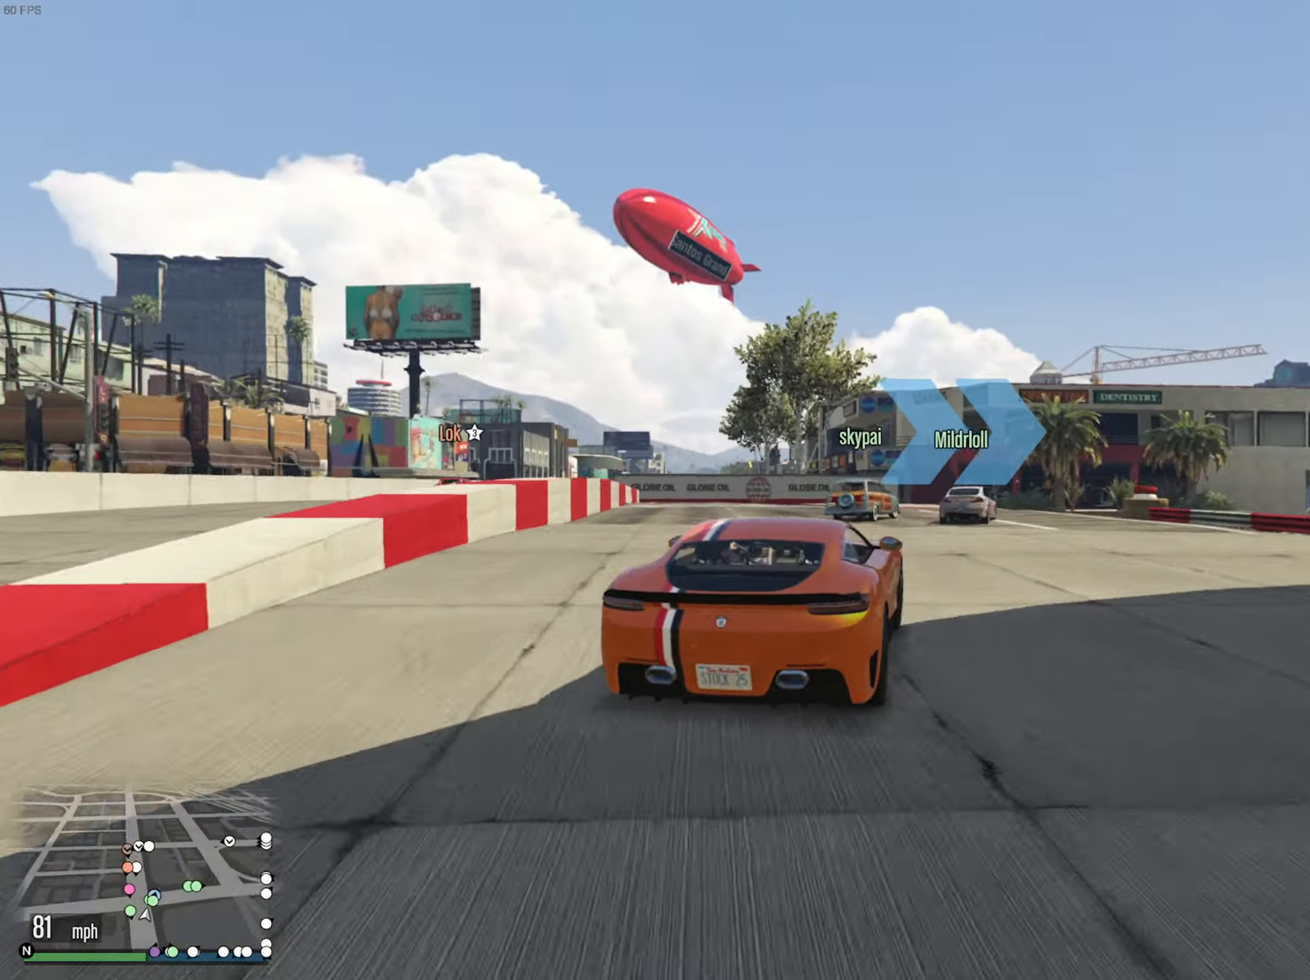
{"buttons": ["L2"], "left_stick": "down-right", "right_stick": "center", "events": [[50, "R2", "up"], [116, "left_stick", "center"], [183, "L2", "down"], [183, "left_stick", "down-right"], [317, "L2", "up"], [333, "left_stick", "center"], [400, "L2", "down"], [417, "left_stick", "down-right"]]}
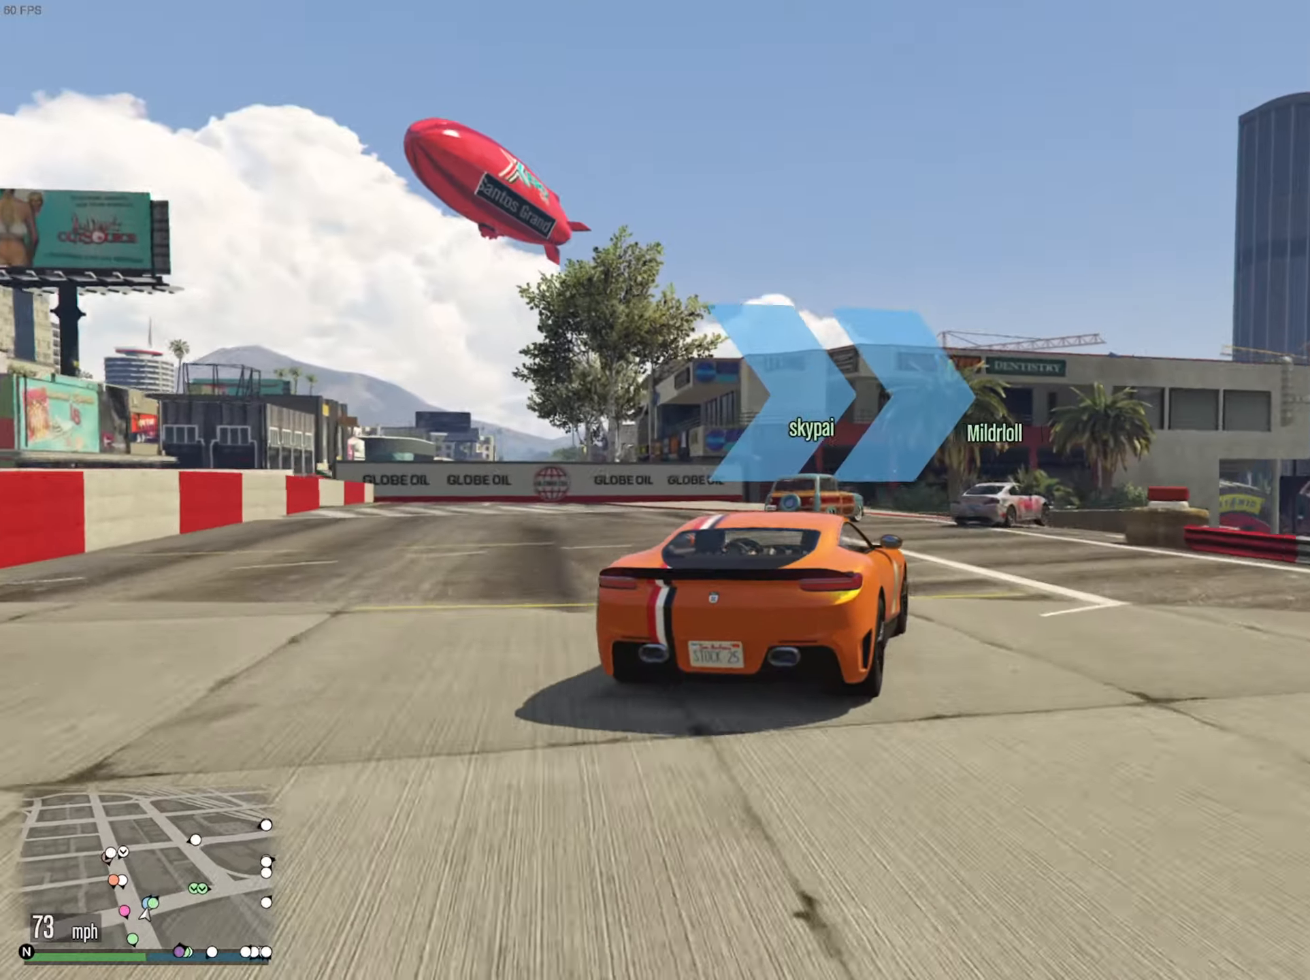
{"buttons": [], "left_stick": "down-right", "right_stick": "center", "events": [[483, "L2", "up"]]}
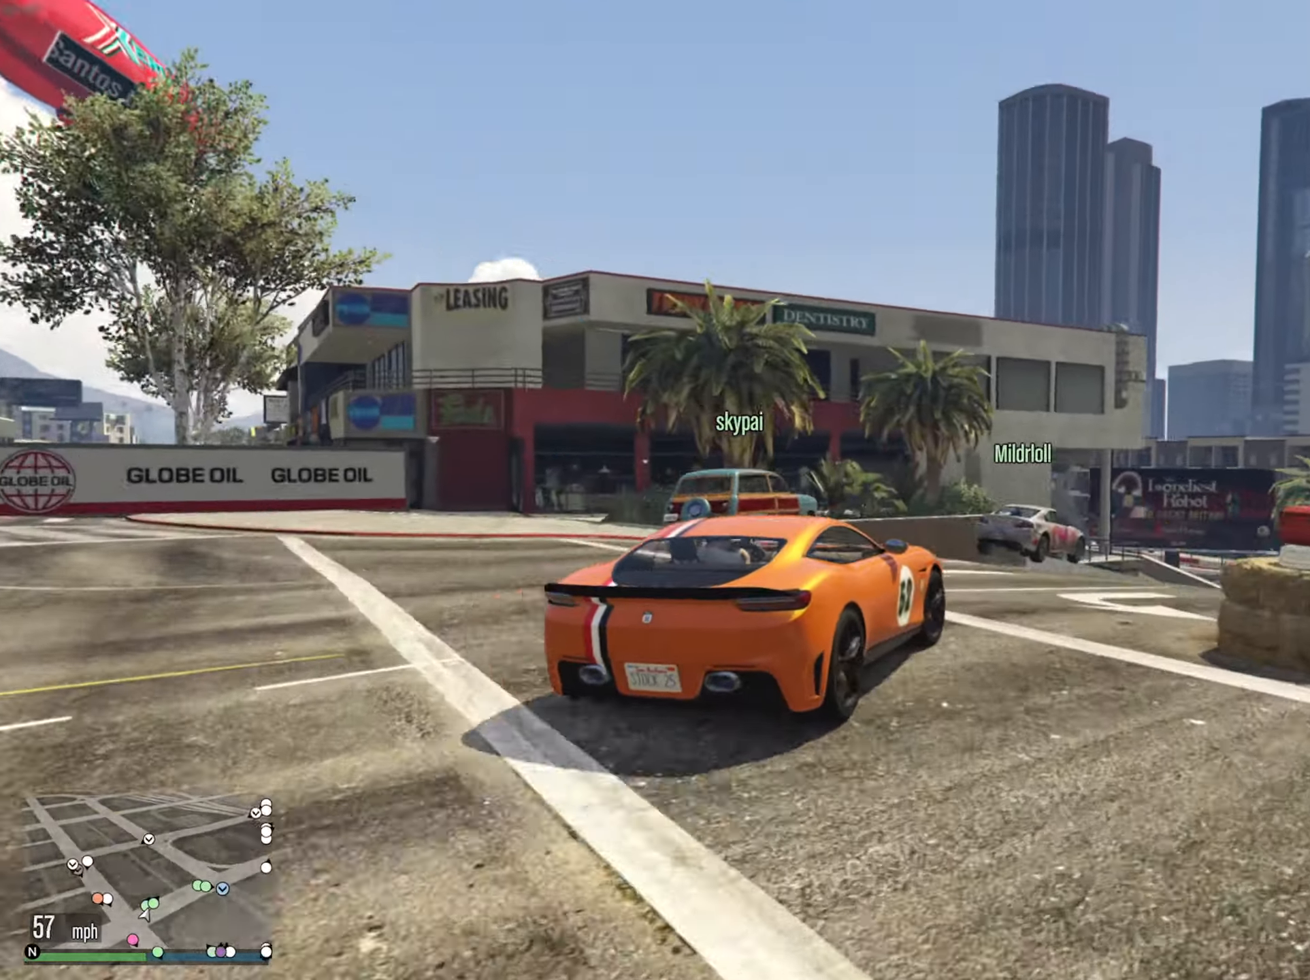
{"buttons": ["R2"], "left_stick": "center", "right_stick": "center", "events": [[33, "left_stick", "center"], [150, "left_stick", "down-right"], [333, "R2", "down"], [400, "left_stick", "center"]]}
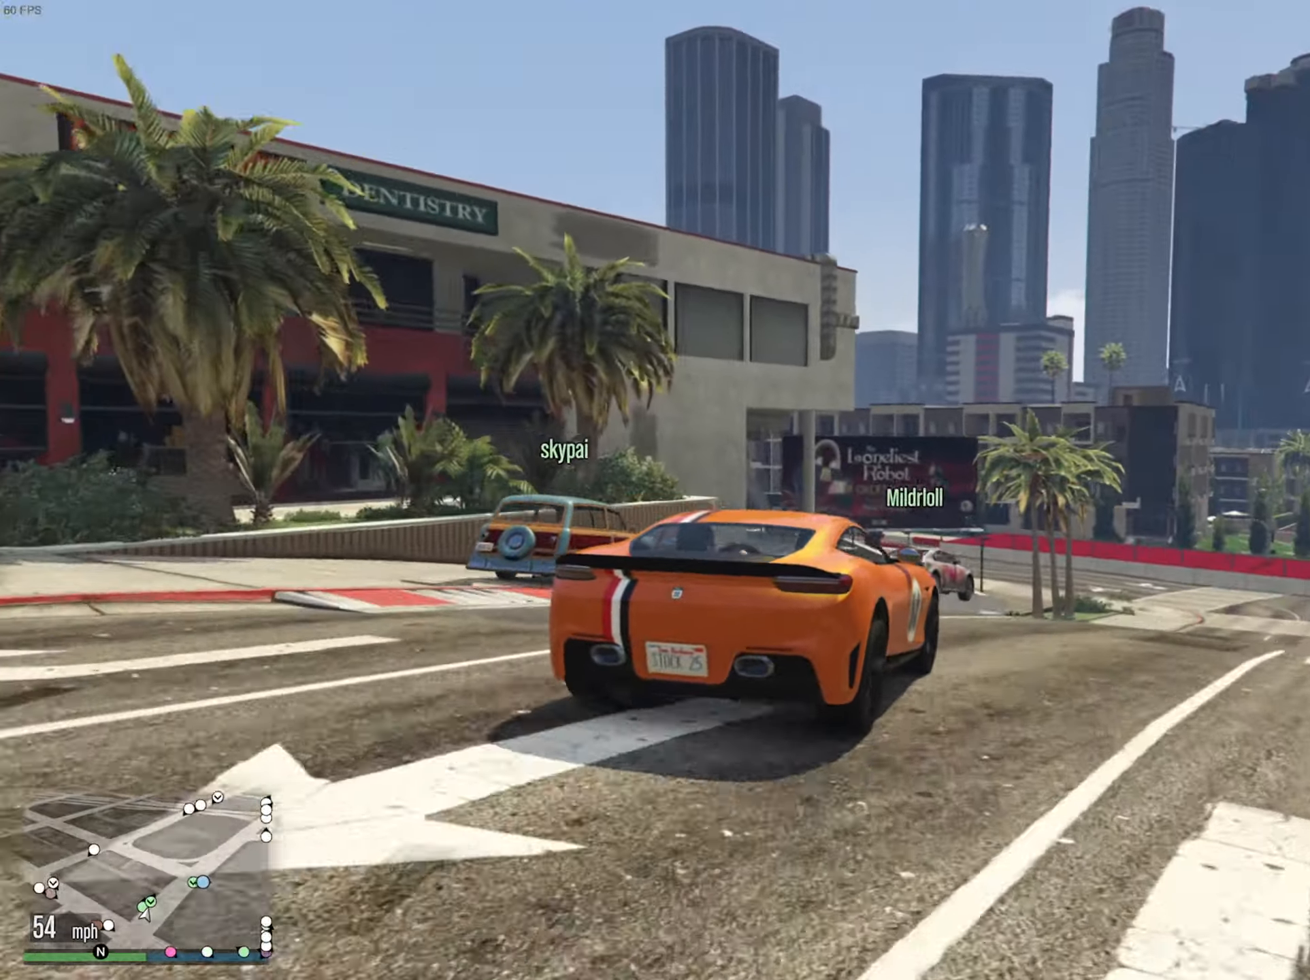
{"buttons": ["R2"], "left_stick": "center", "right_stick": "center", "events": [[133, "left_stick", "down-right"], [367, "left_stick", "center"]]}
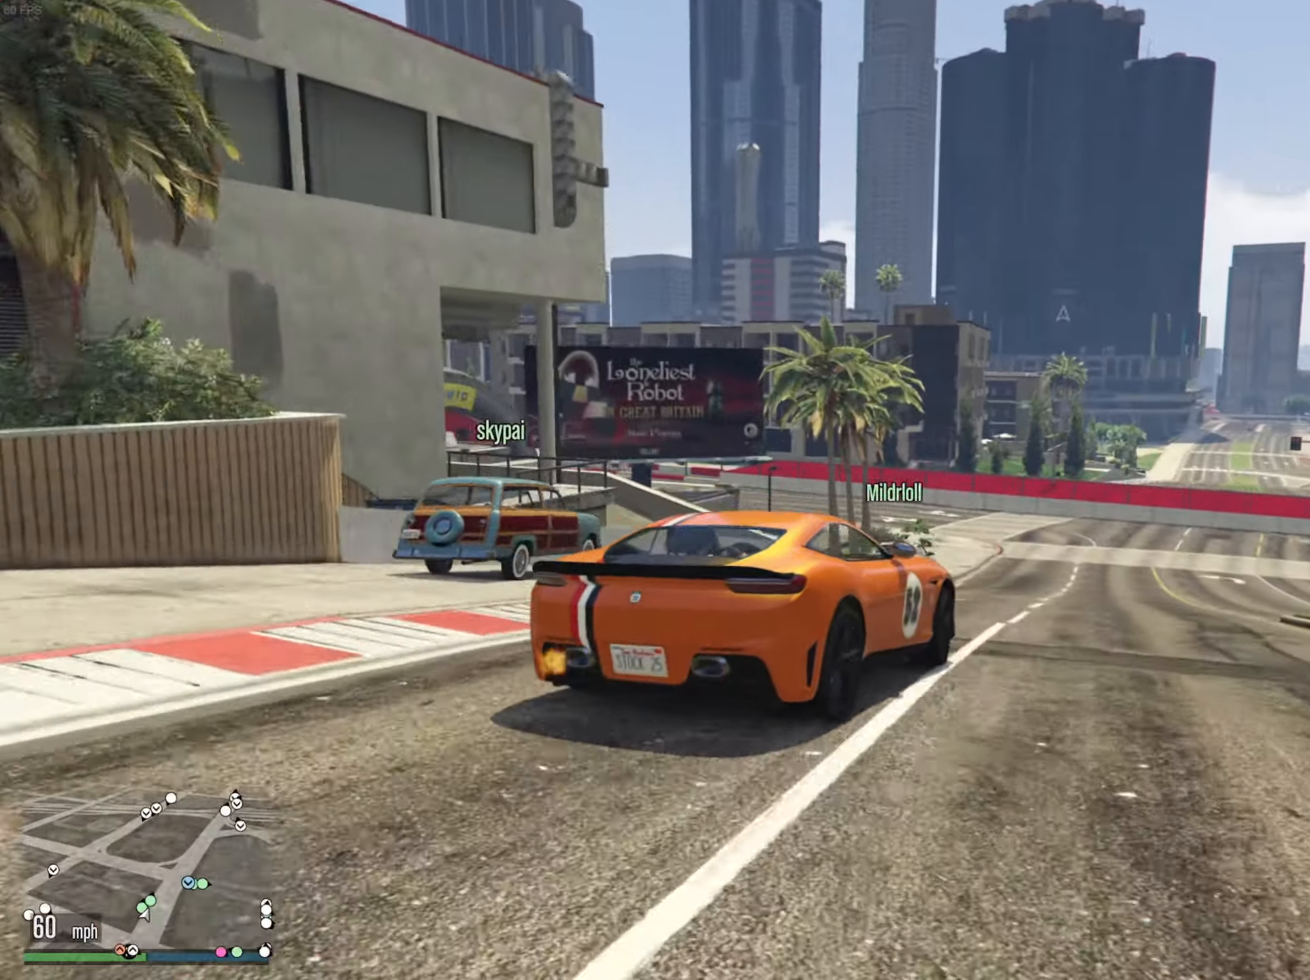
{"buttons": ["R2"], "left_stick": "center", "right_stick": "center", "events": [[83, "left_stick", "down-right"], [183, "left_stick", "center"], [400, "left_stick", "down-right"], [500, "left_stick", "center"]]}
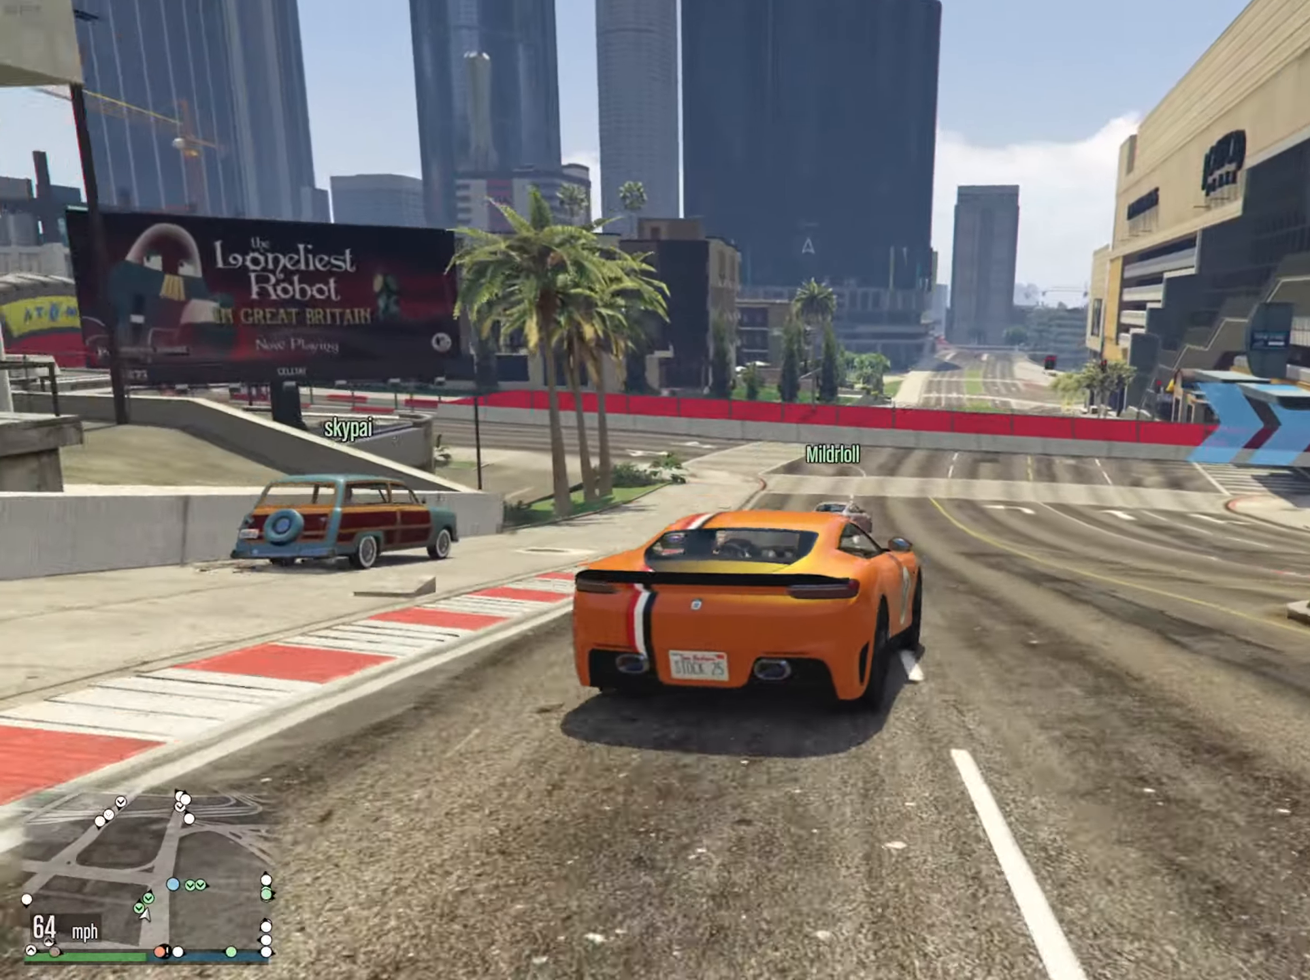
{"buttons": ["R2"], "left_stick": "center", "right_stick": "center", "events": [[383, "left_stick", "down-right"], [500, "left_stick", "center"]]}
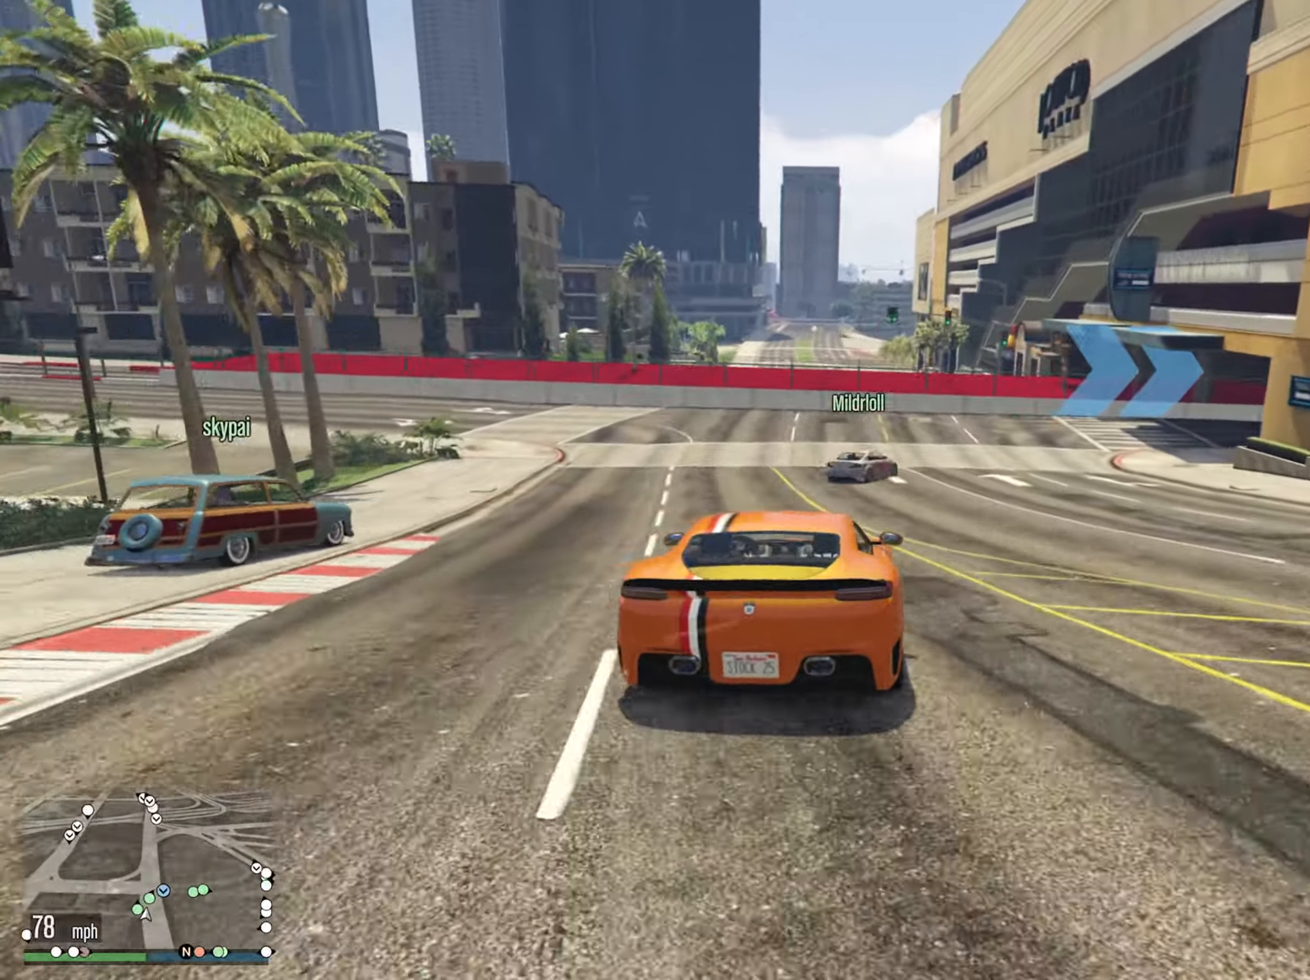
{"buttons": [], "left_stick": "down-right", "right_stick": "center", "events": [[133, "left_stick", "down-right"], [250, "R2", "up"], [317, "L2", "down"], [417, "L2", "up"], [417, "left_stick", "center"], [500, "left_stick", "down-right"]]}
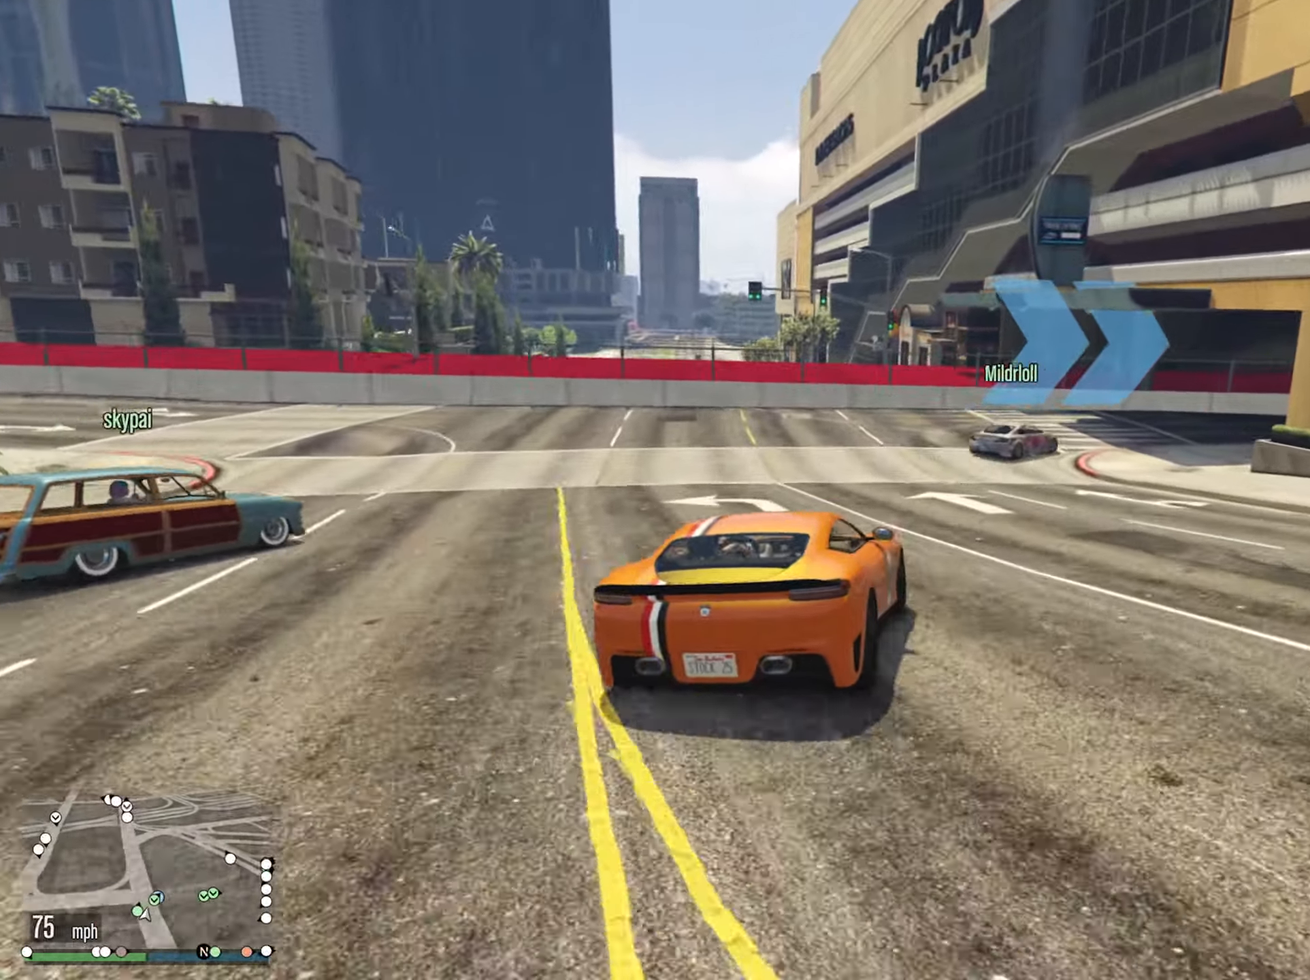
{"buttons": [], "left_stick": "center", "right_stick": "center", "events": [[183, "left_stick", "center"], [300, "R2", "down"], [300, "left_stick", "down-right"], [450, "R2", "up"], [483, "left_stick", "center"]]}
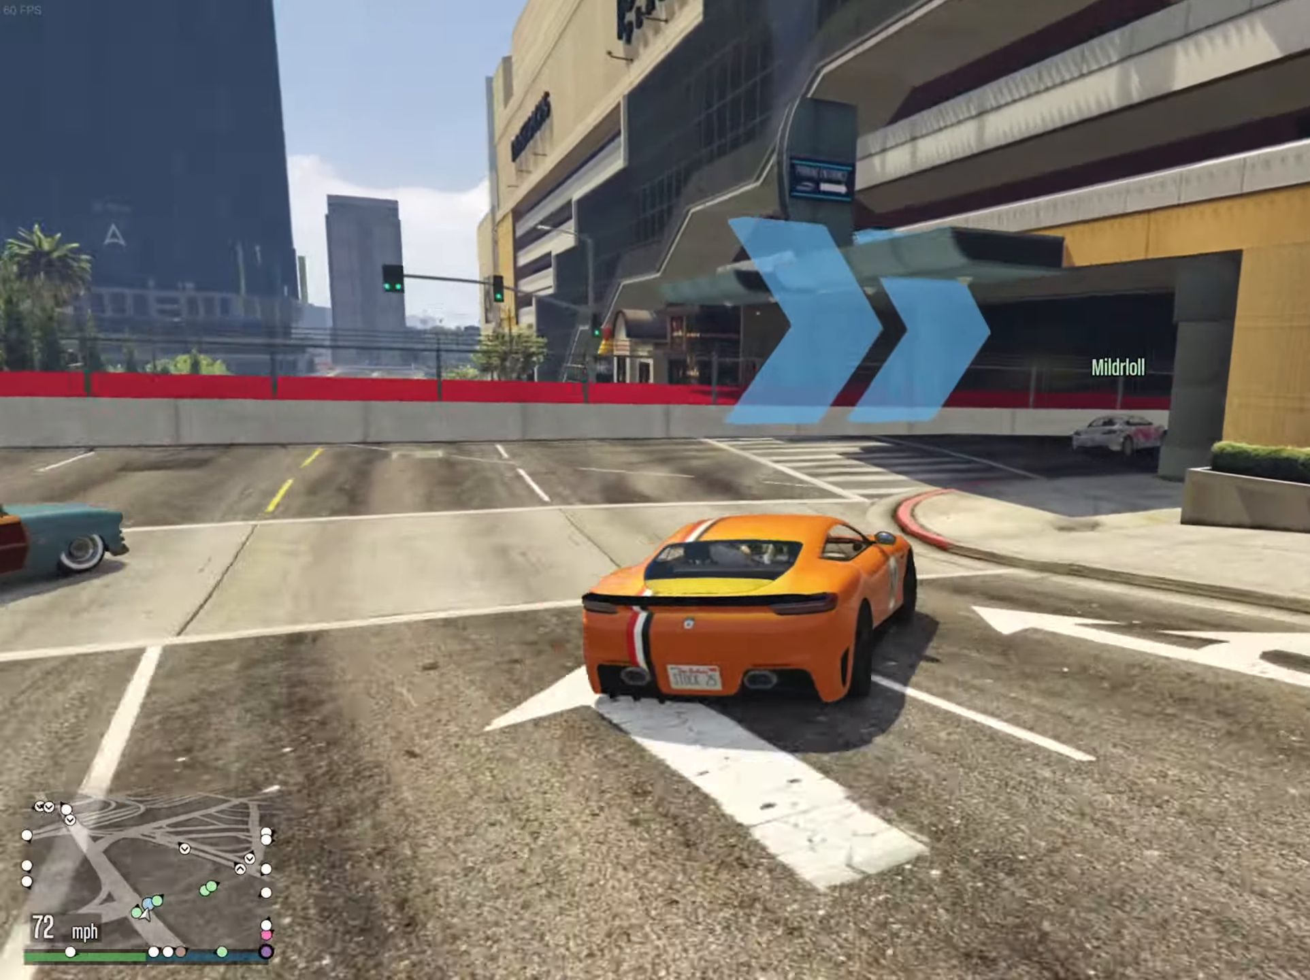
{"buttons": [], "left_stick": "down-right", "right_stick": "center", "events": [[67, "R2", "down"], [150, "left_stick", "down-right"], [217, "R2", "up"]]}
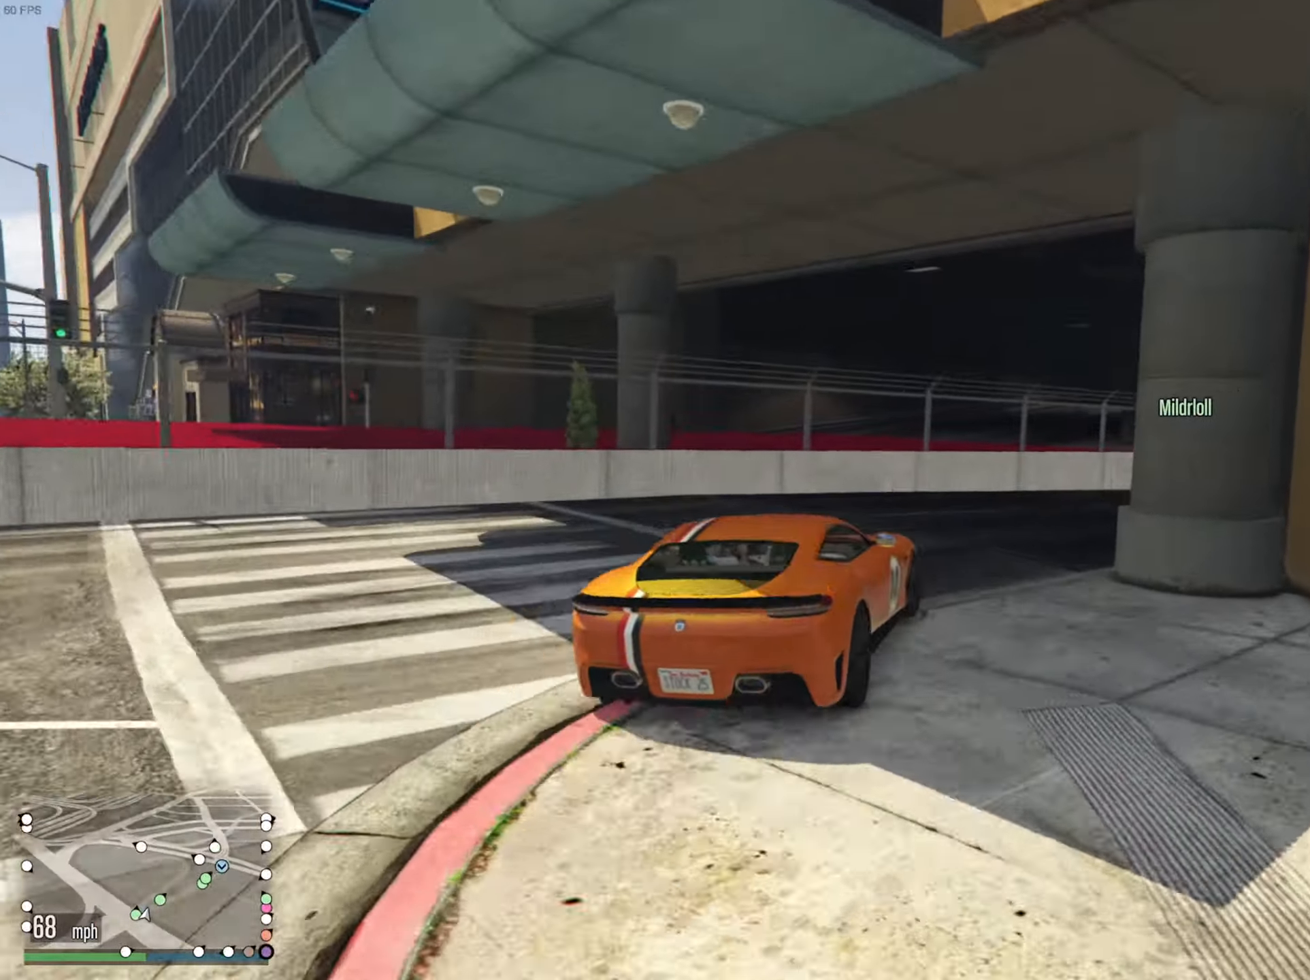
{"buttons": ["R2"], "left_stick": "down-right", "right_stick": "center", "events": [[67, "left_stick", "center"], [183, "left_stick", "down-right"], [200, "R2", "down"], [317, "left_stick", "center"], [467, "left_stick", "down-right"]]}
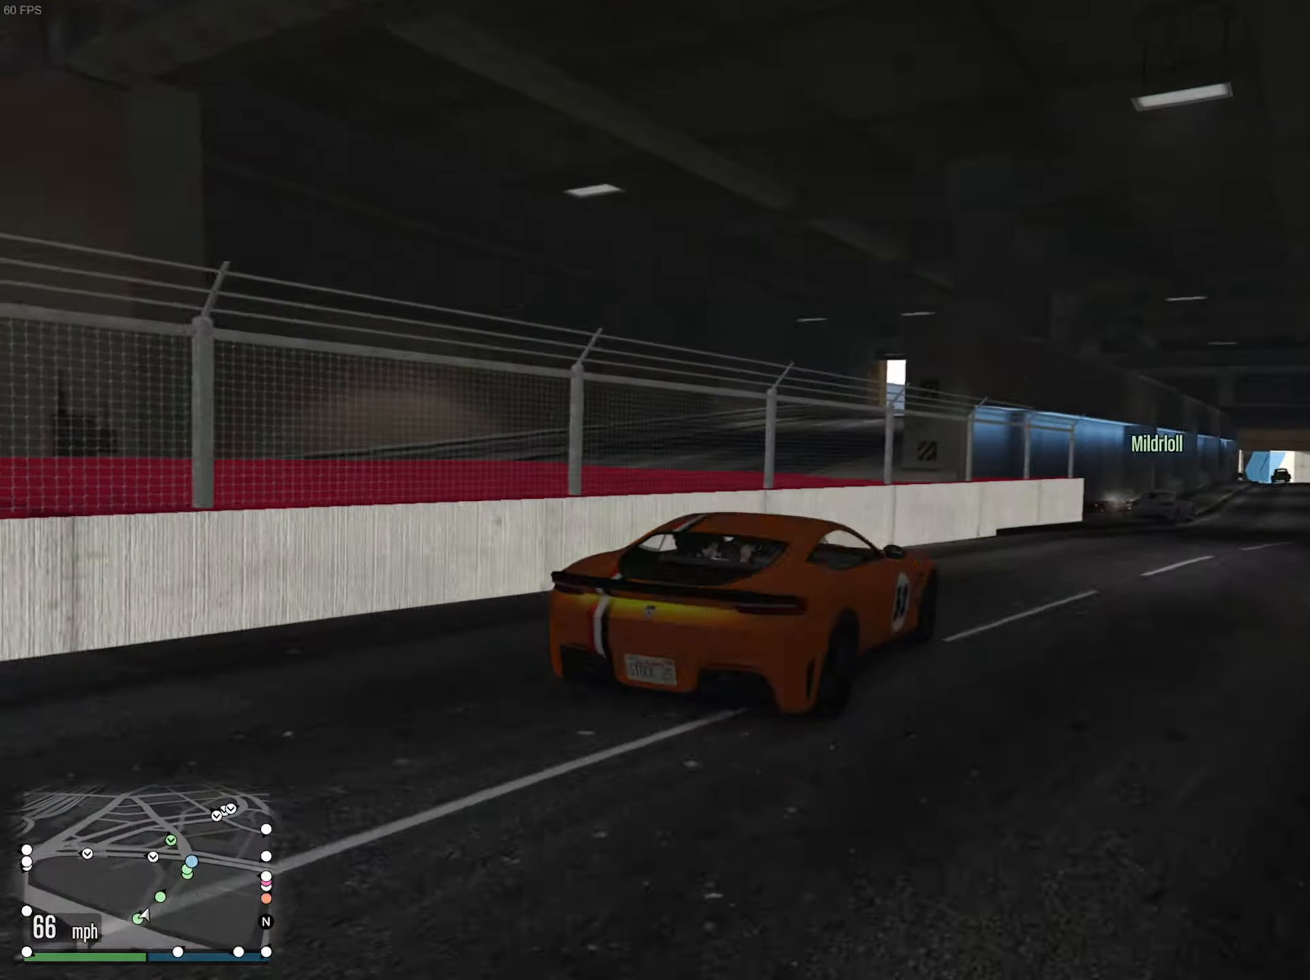
{"buttons": ["R2"], "left_stick": "center", "right_stick": "center", "events": [[150, "left_stick", "center"], [284, "left_stick", "down-right"], [417, "left_stick", "center"]]}
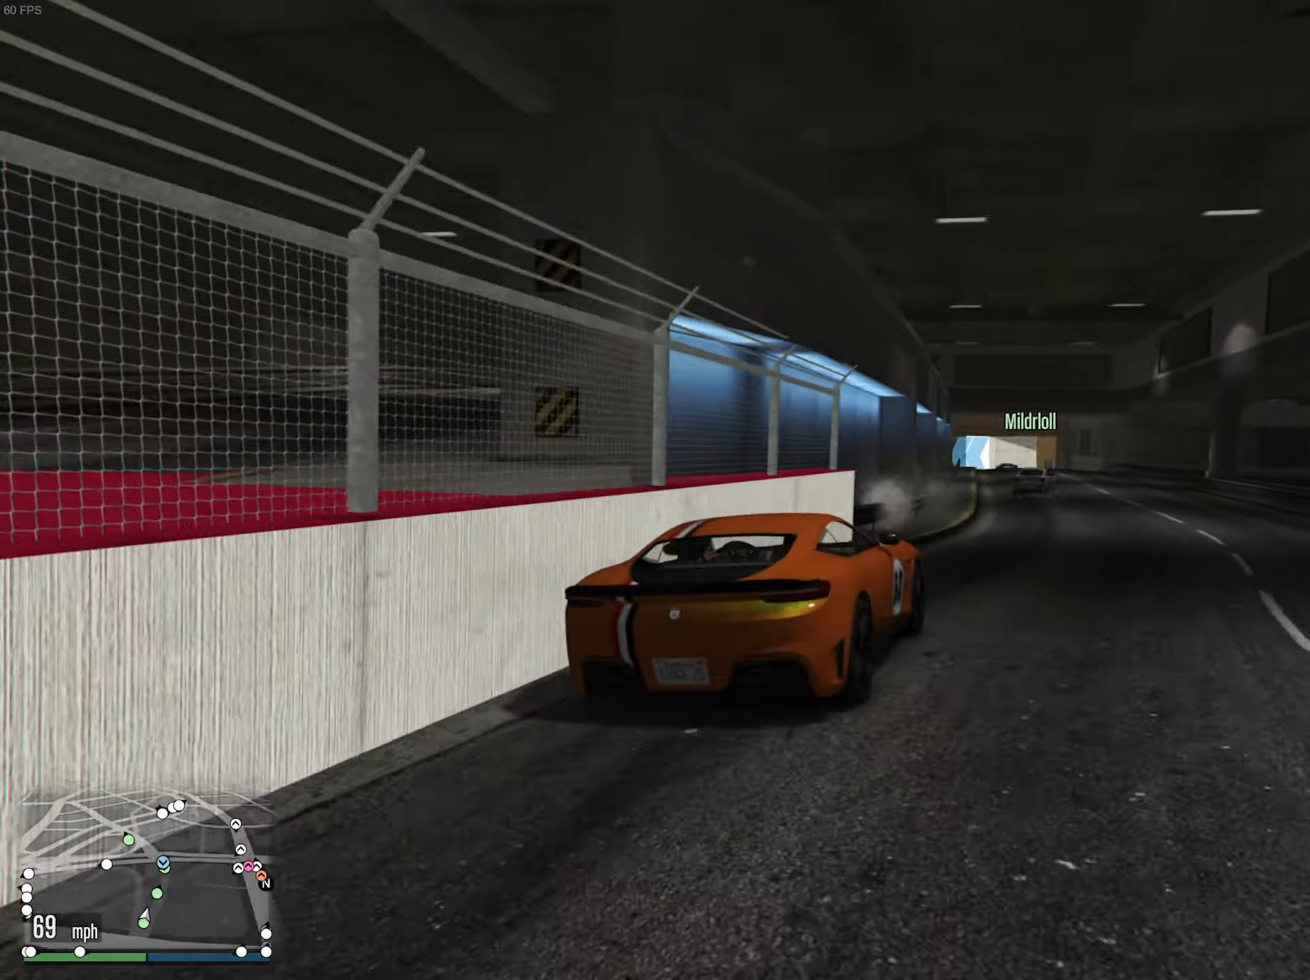
{"buttons": ["R2"], "left_stick": "center", "right_stick": "center", "events": []}
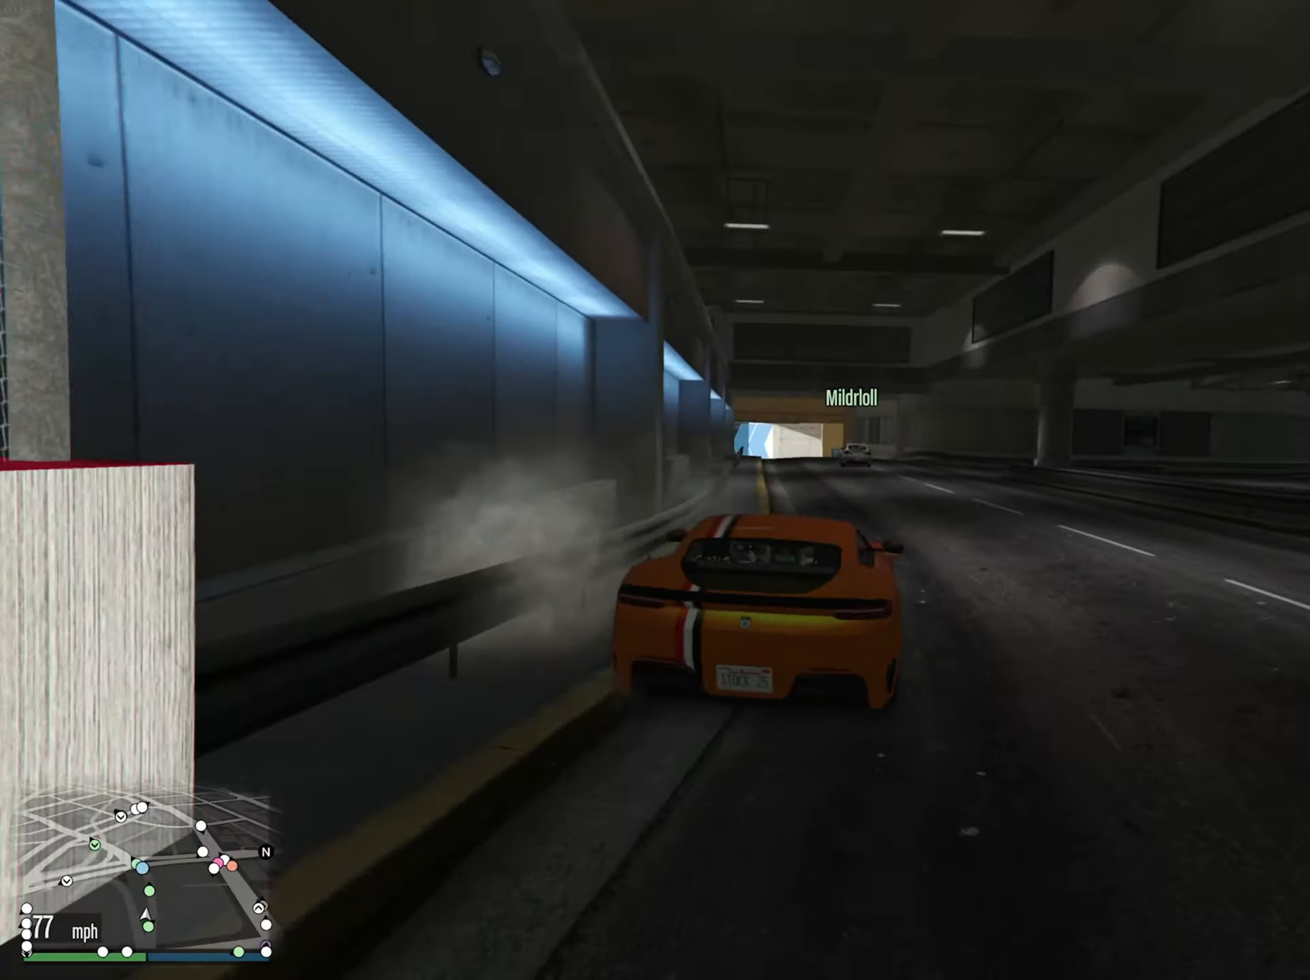
{"buttons": ["R2"], "left_stick": "center", "right_stick": "center", "events": [[450, "left_stick", "left"], [500, "left_stick", "center"]]}
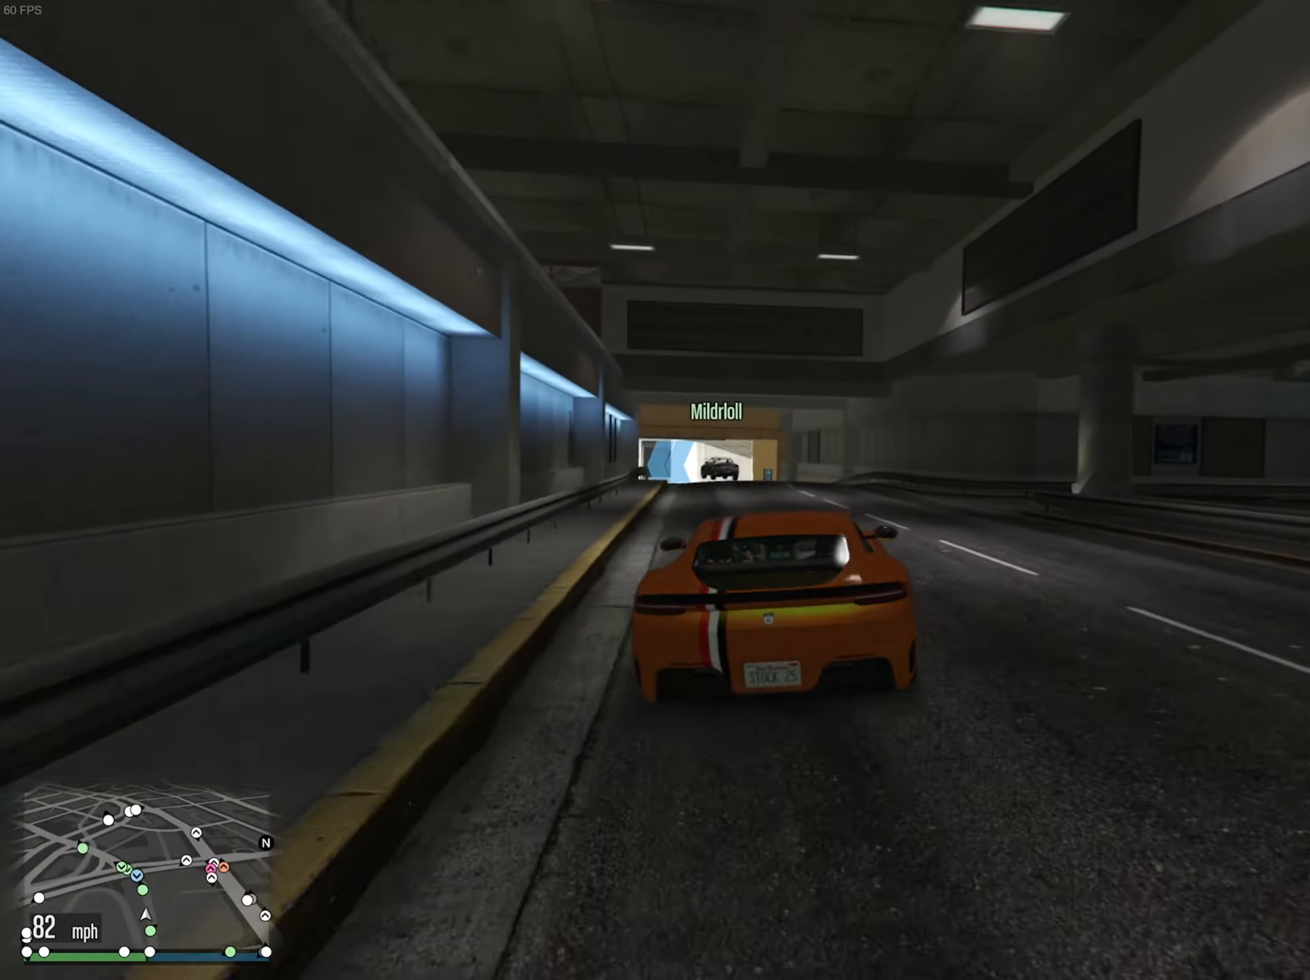
{"buttons": ["R2"], "left_stick": "center", "right_stick": "center", "events": [[167, "left_stick", "left"], [300, "left_stick", "center"]]}